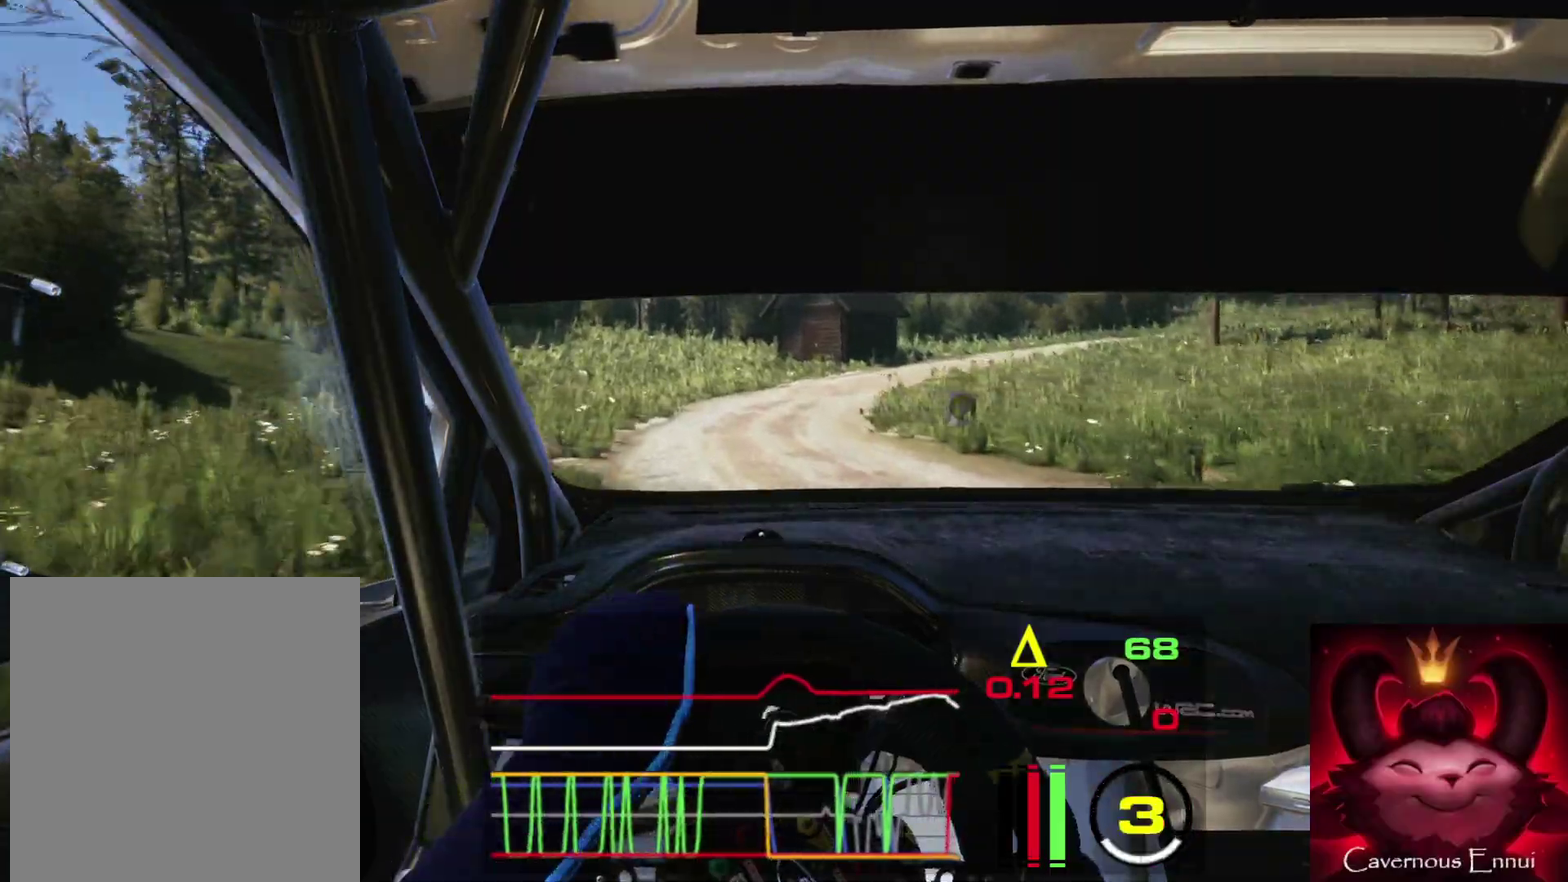
Gameplay with a controller (Xbox layout); each line is a JSON object with the inputs held at the frame after it (dt_ms = milliseconds from this image to that frame). "events" lists button and stick changes between this image and that frame as [ms after this image, input, new state], when the widget could be followed in between.
{"dt_ms": 600, "buttons": ["L2"], "left_stick": "right", "right_stick": "up", "events": [[50, "left_stick", "center"], [233, "left_stick", "right"], [283, "L2", "down"]]}
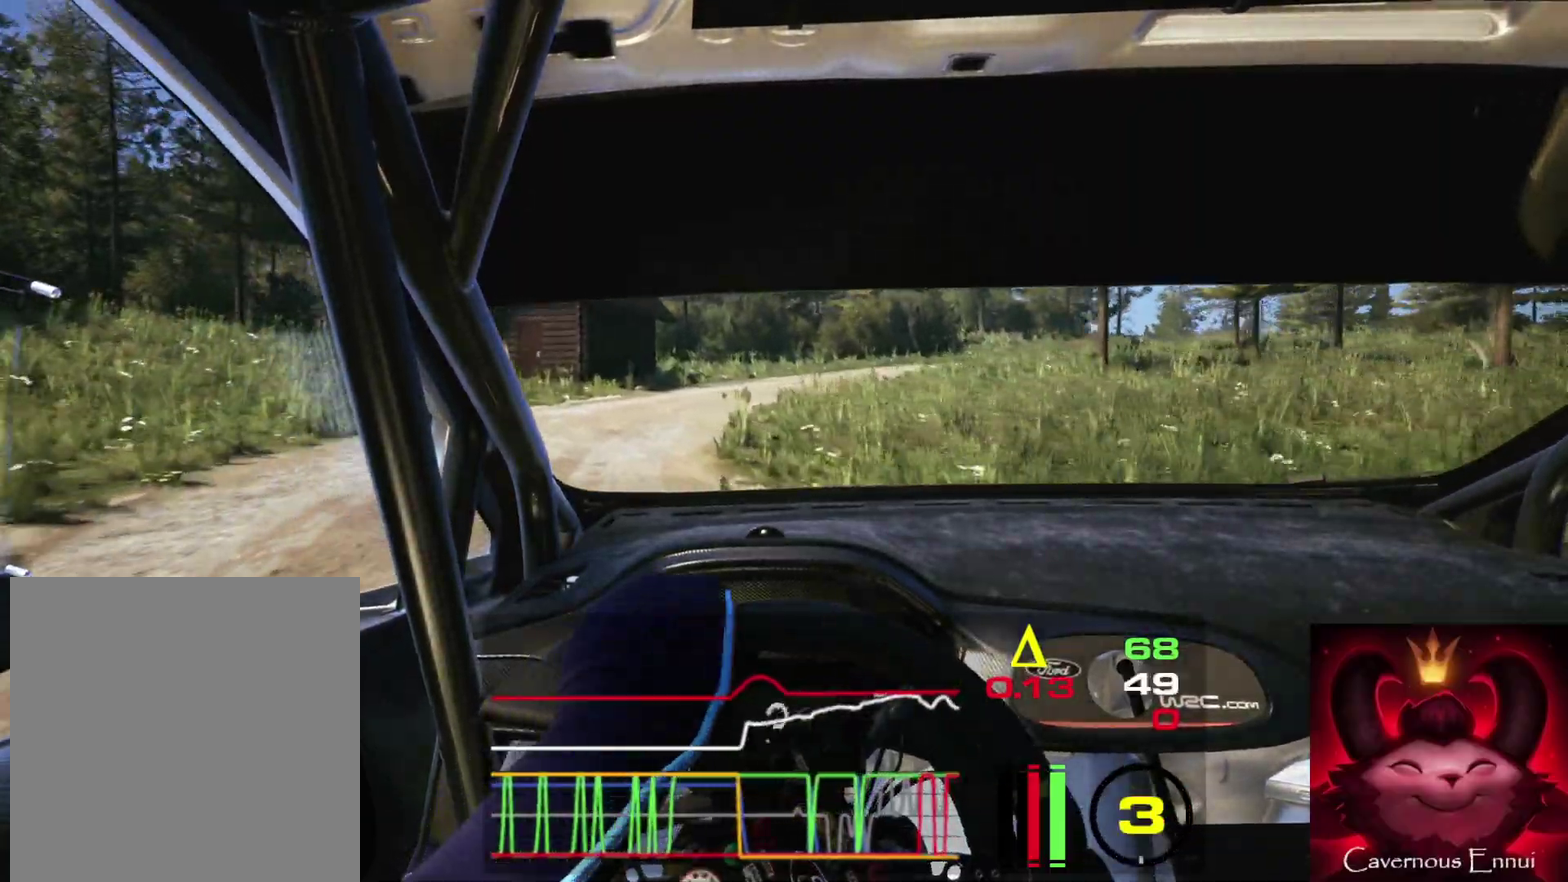
{"dt_ms": 400, "buttons": [], "left_stick": "right", "right_stick": "up", "events": [[367, "L2", "up"]]}
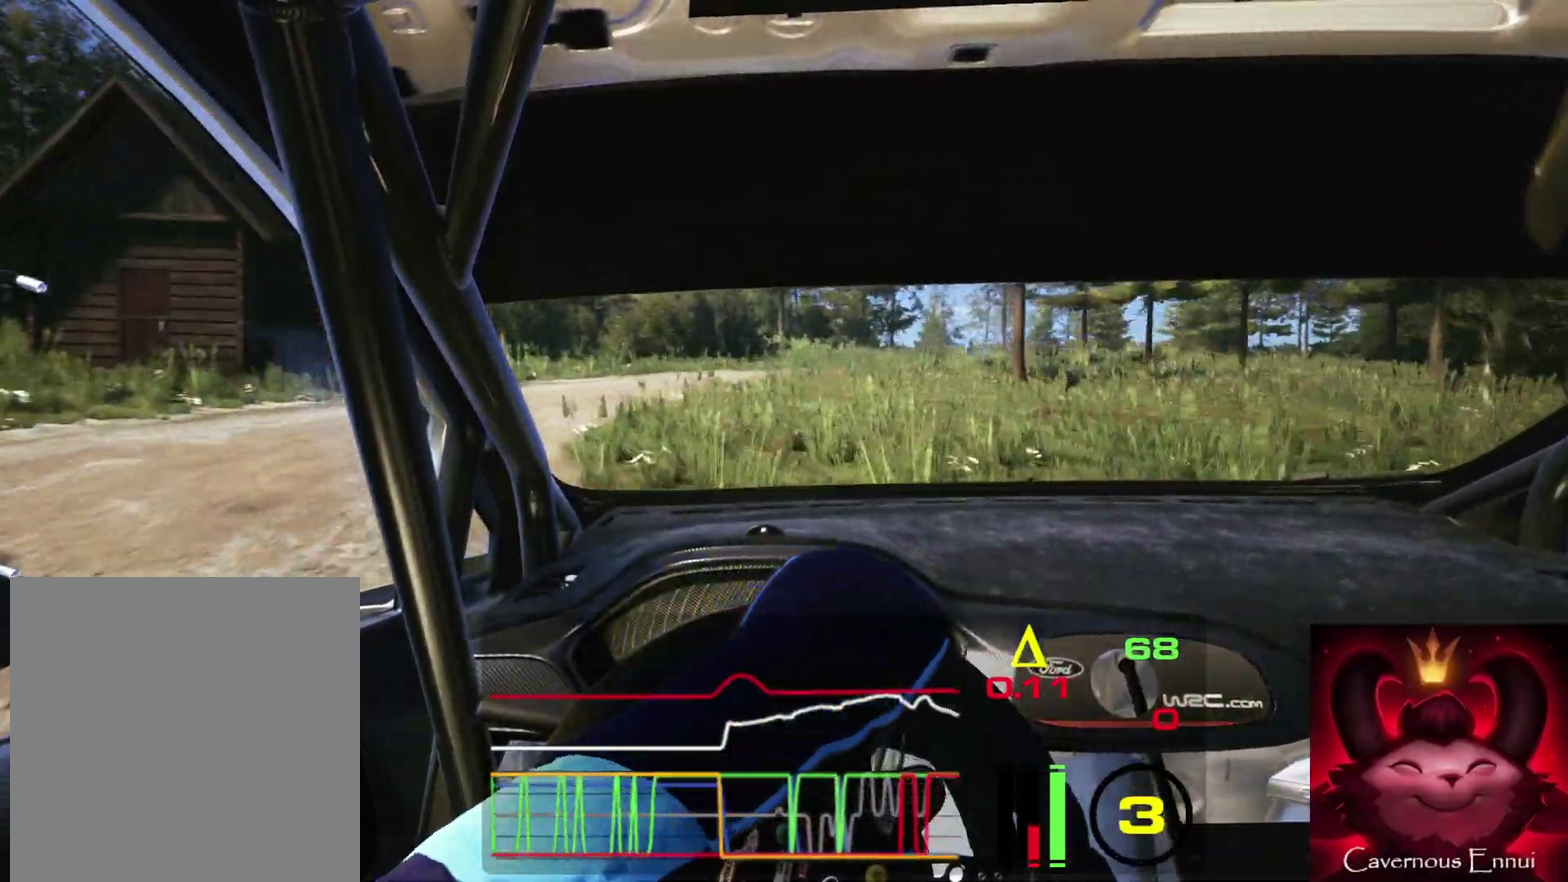
{"dt_ms": 500, "buttons": [], "left_stick": "center", "right_stick": "up", "events": [[150, "left_stick", "center"], [283, "left_stick", "down-left"], [500, "left_stick", "center"]]}
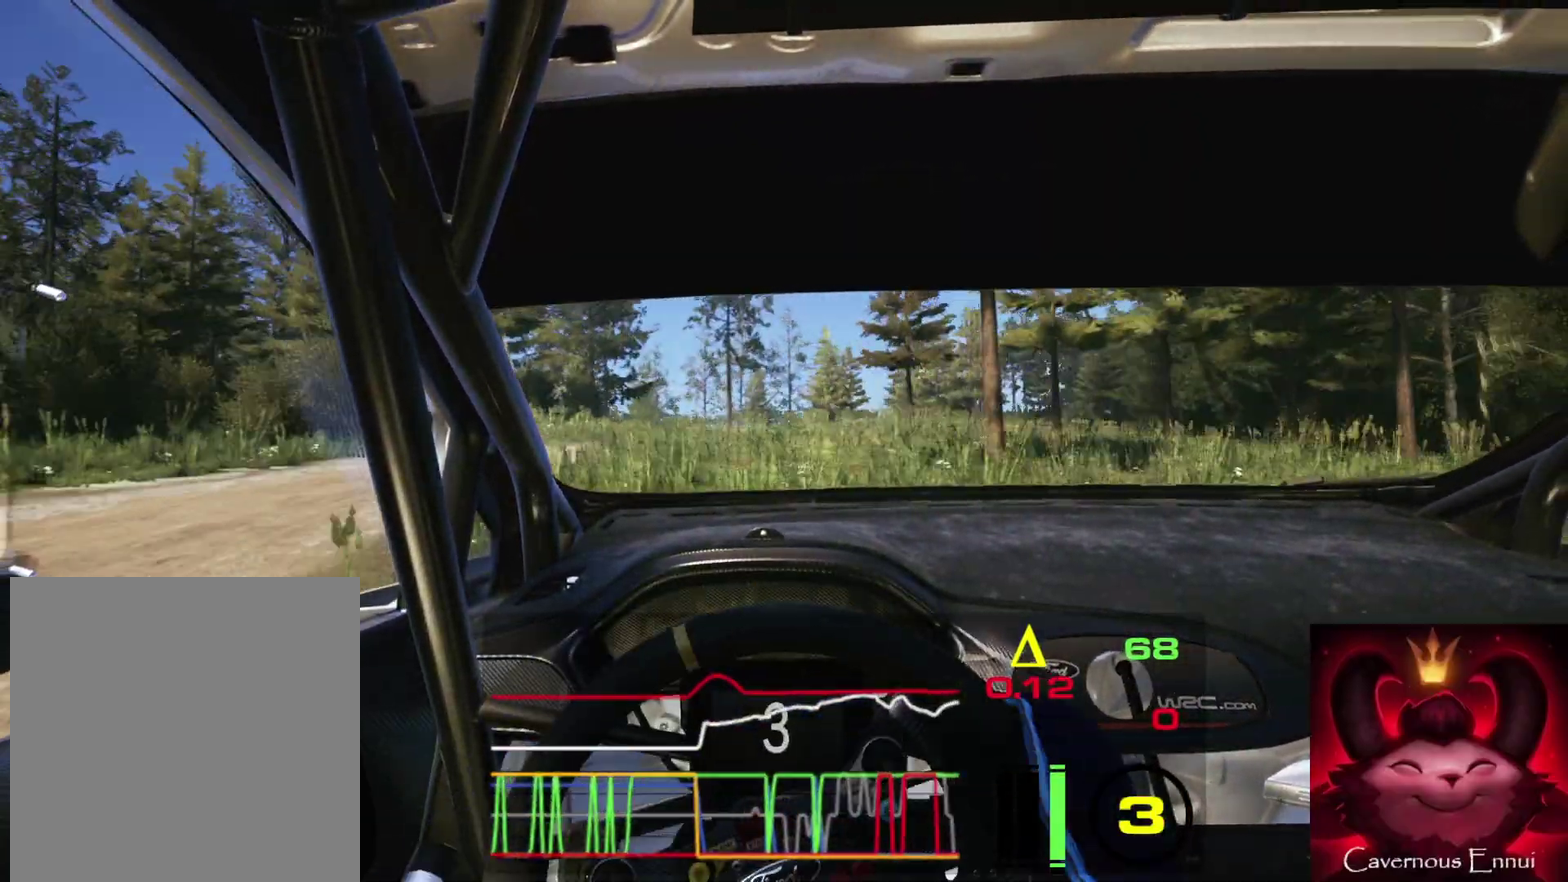
{"dt_ms": 500, "buttons": [], "left_stick": "center", "right_stick": "up", "events": [[250, "left_stick", "right"], [483, "left_stick", "center"]]}
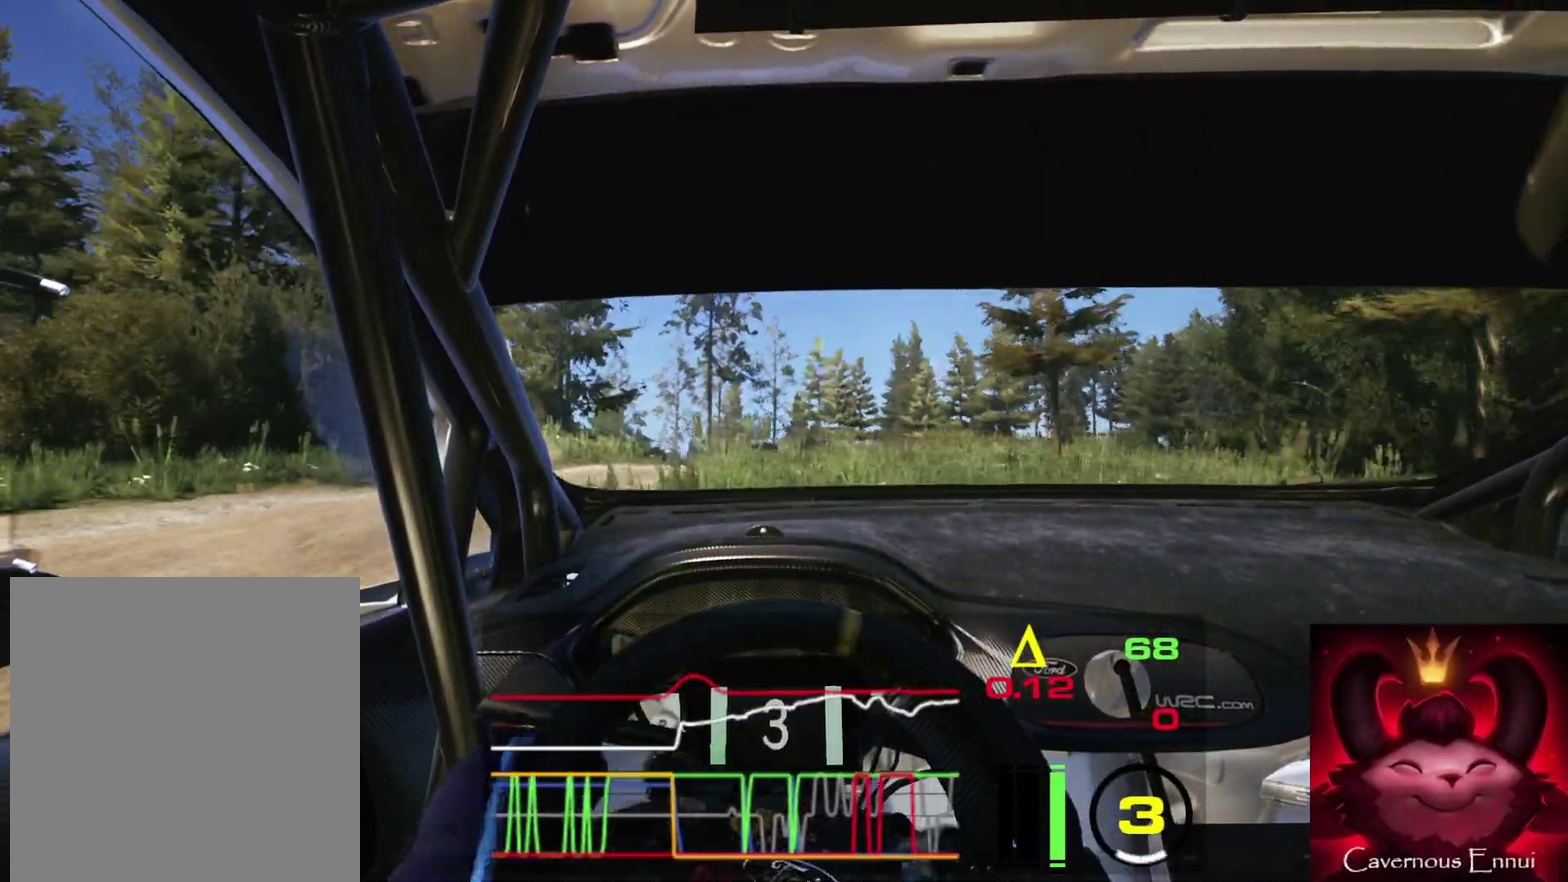
{"dt_ms": 400, "buttons": [], "left_stick": "center", "right_stick": "up", "events": [[150, "left_stick", "right"], [317, "left_stick", "center"]]}
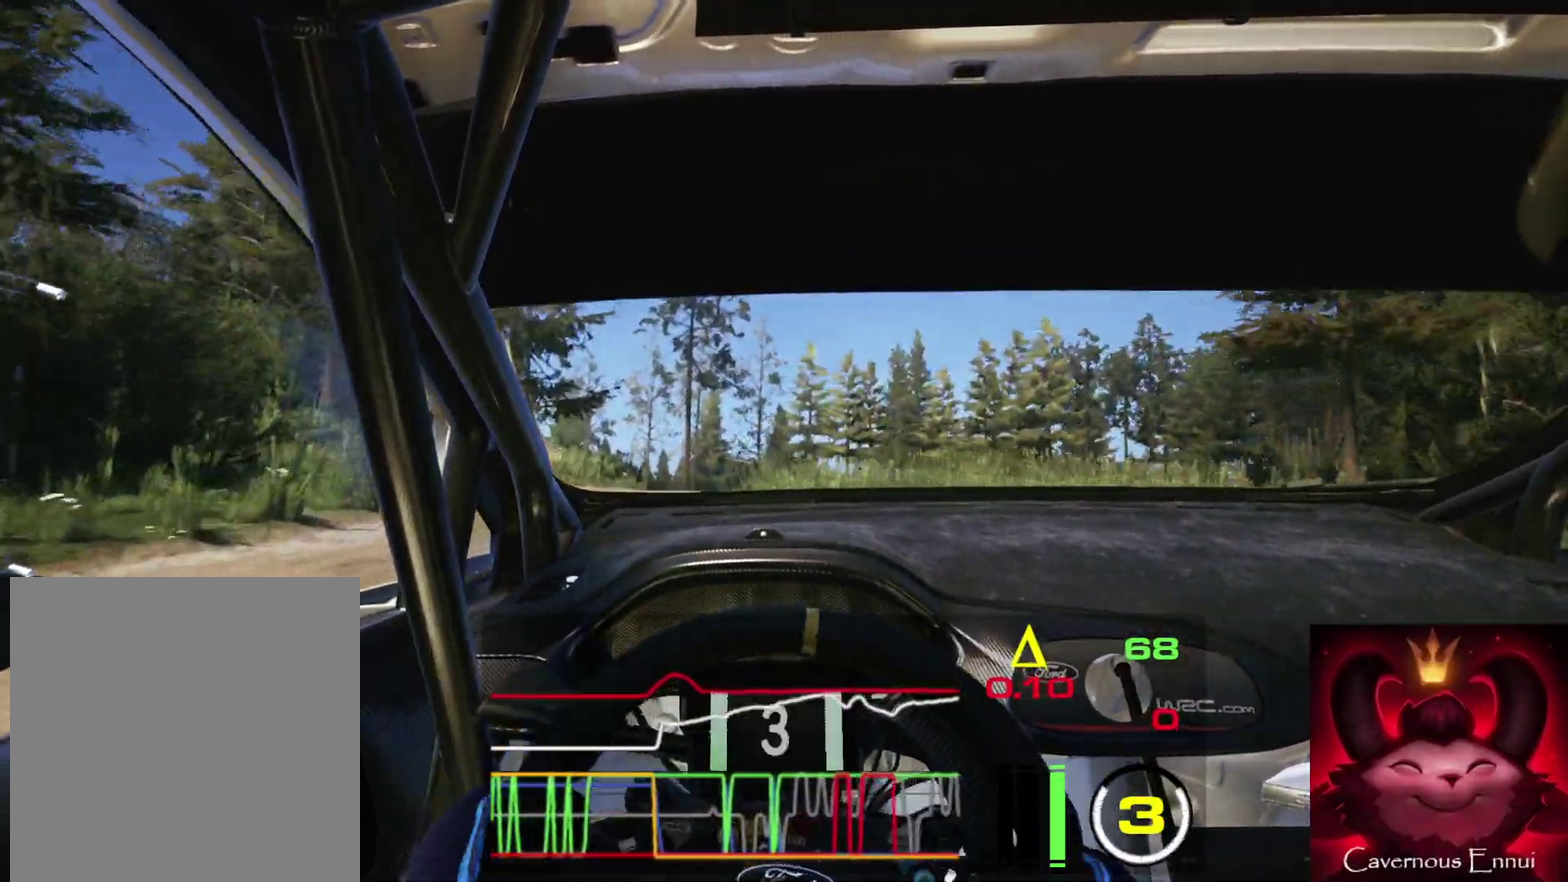
{"dt_ms": 600, "buttons": [], "left_stick": "down-left", "right_stick": "up", "events": [[150, "left_stick", "right"], [200, "R1", "down"], [250, "R1", "up"], [283, "left_stick", "center"], [500, "left_stick", "down-left"]]}
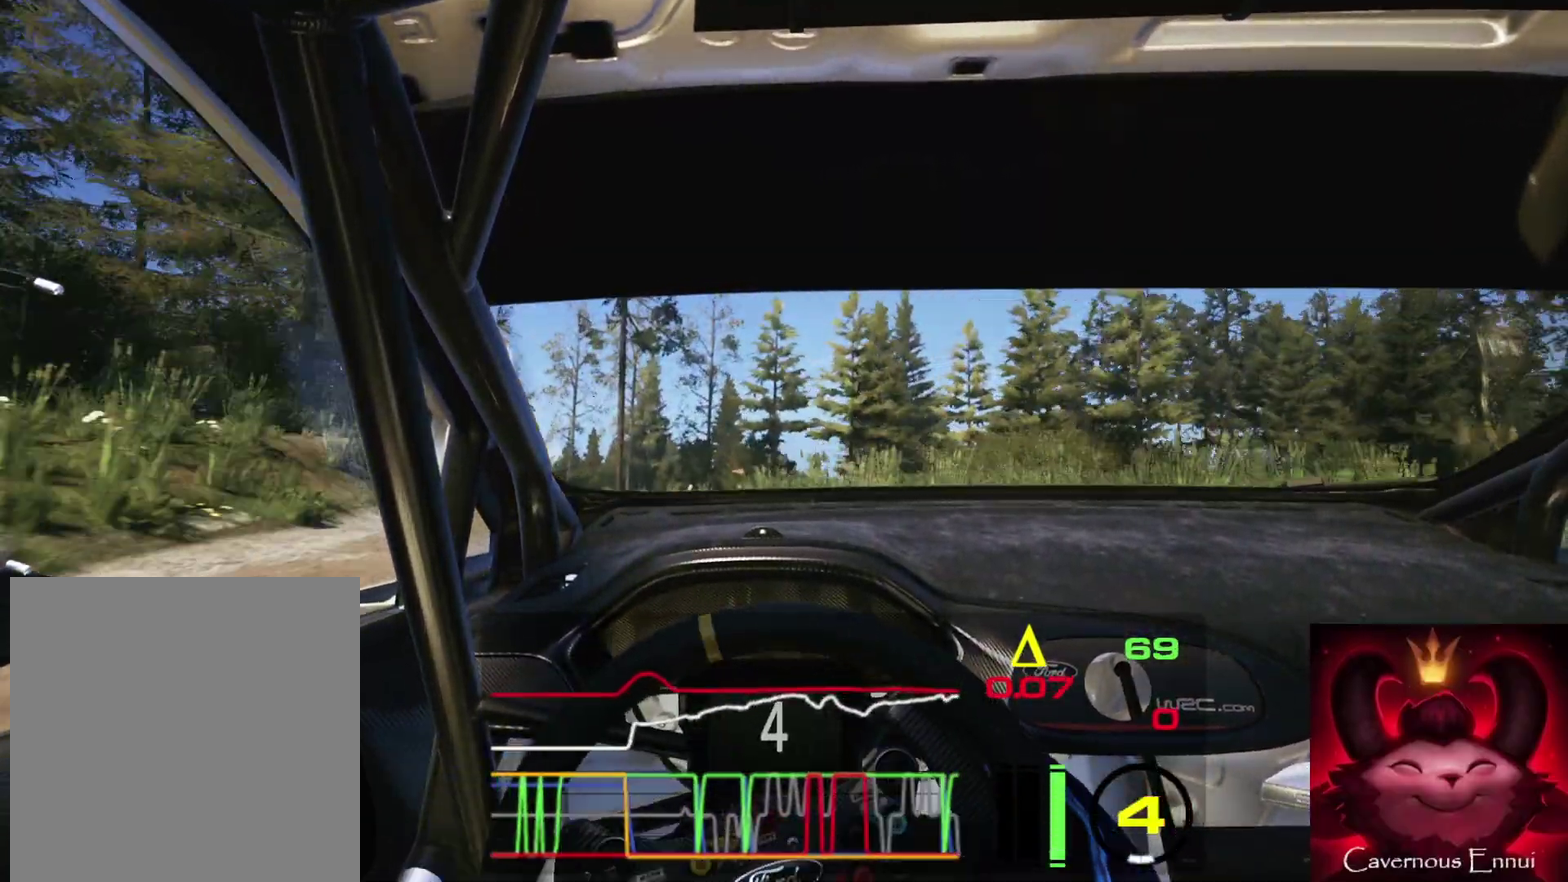
{"dt_ms": 300, "buttons": ["L1", "L2"], "left_stick": "left", "right_stick": "up", "events": [[67, "L2", "down"], [100, "left_stick", "center"], [217, "L1", "down"], [267, "left_stick", "left"]]}
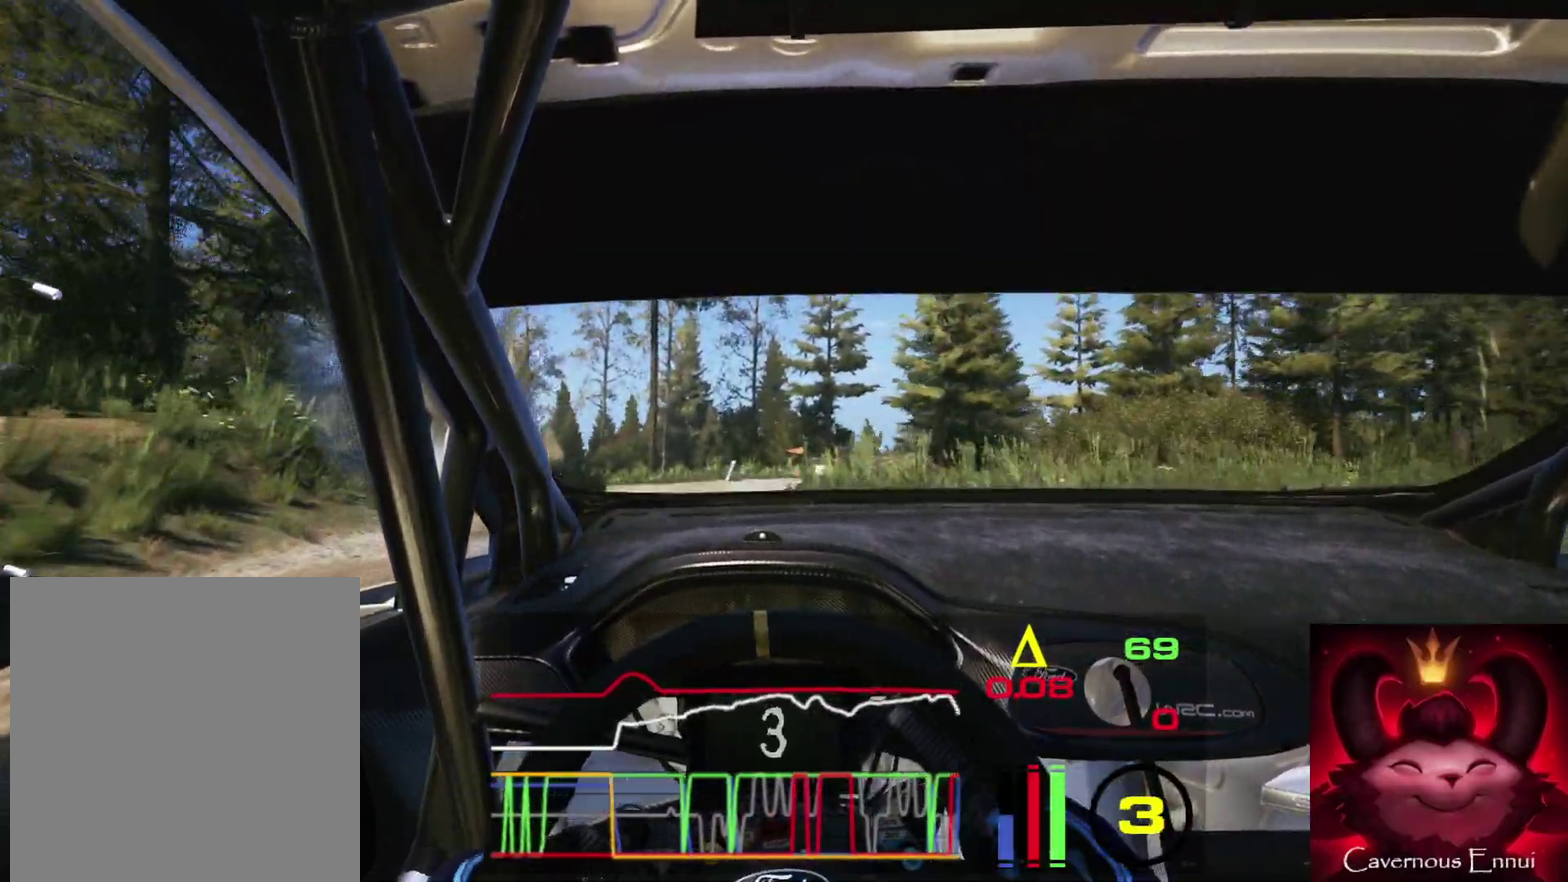
{"dt_ms": 900, "buttons": ["R2"], "left_stick": "left", "right_stick": "center", "events": [[17, "L1", "up"], [17, "left_stick", "center"], [283, "L1", "down"], [300, "left_stick", "left"], [433, "L1", "up"], [483, "R2", "down"], [517, "right_stick", "center"], [600, "L2", "up"]]}
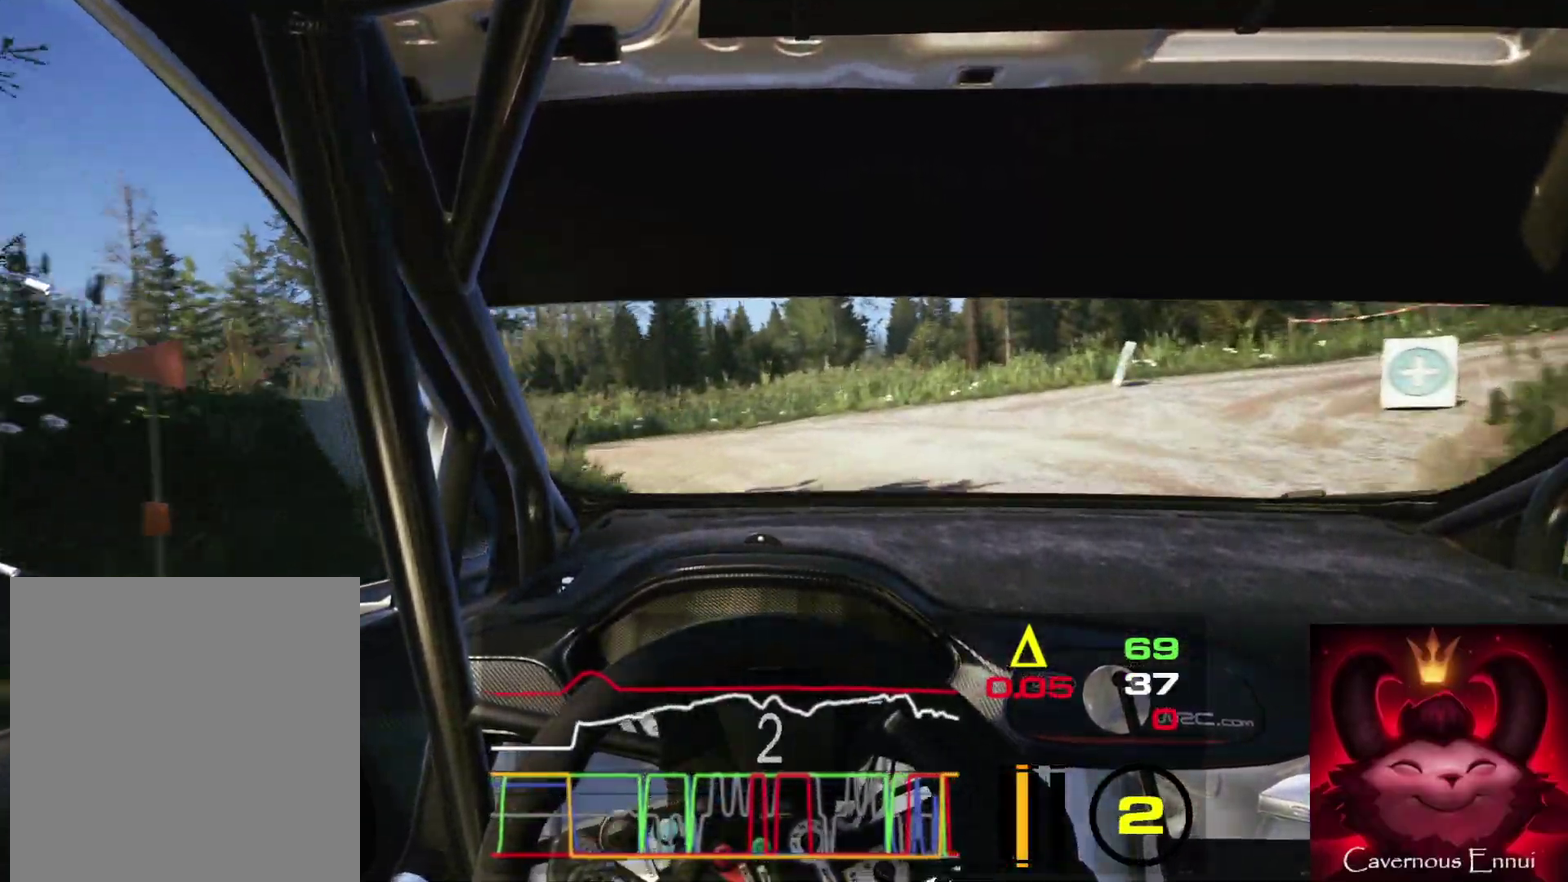
{"dt_ms": 300, "buttons": [], "left_stick": "left", "right_stick": "up", "events": [[283, "right_stick", "up"], [300, "R2", "up"]]}
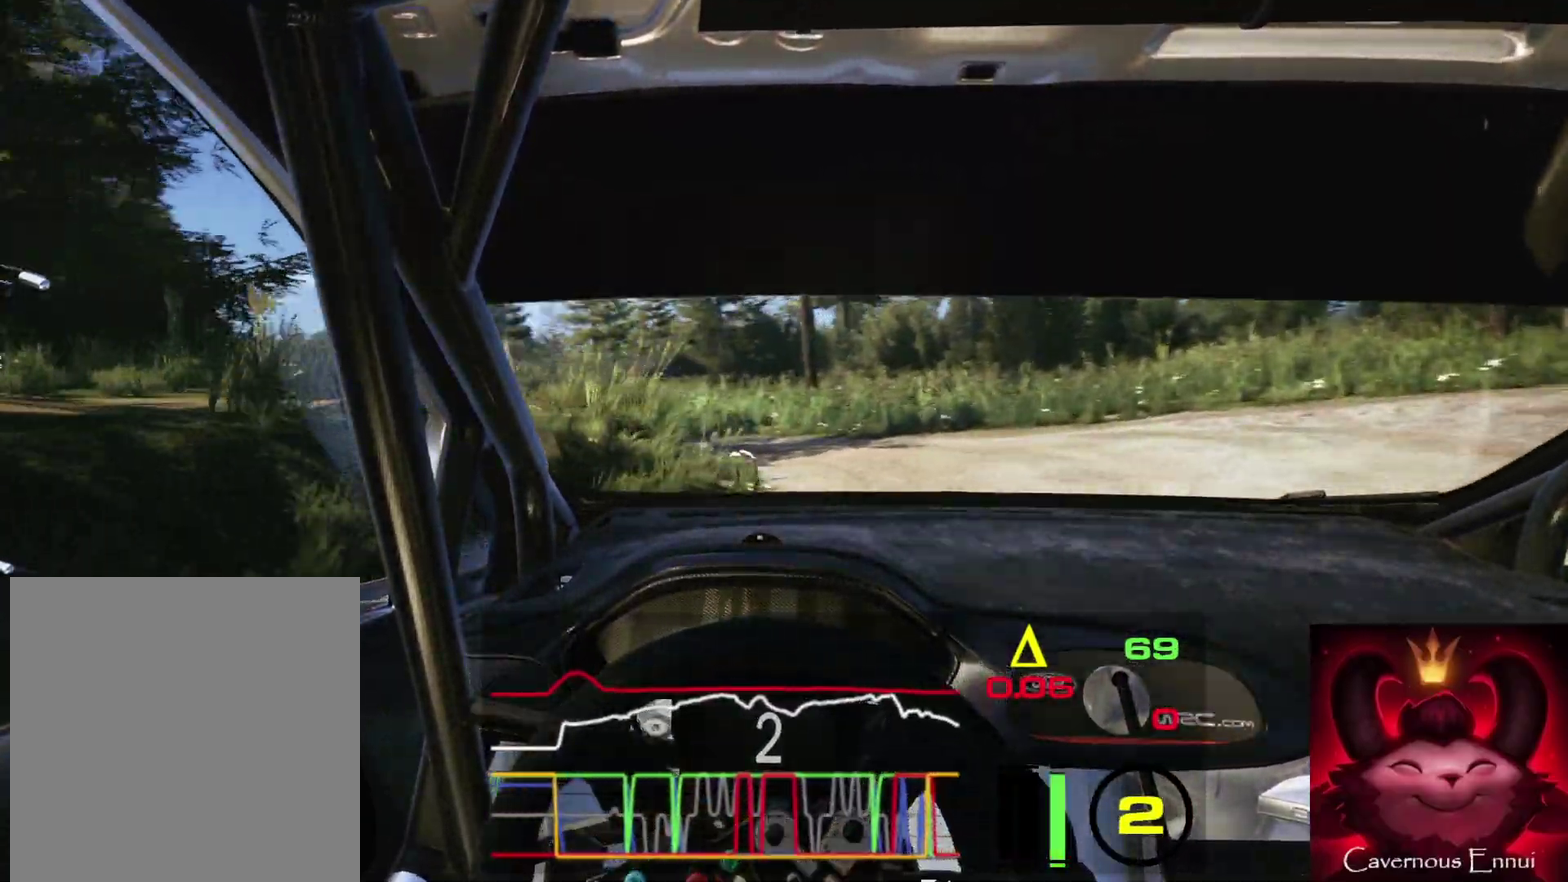
{"dt_ms": 500, "buttons": [], "left_stick": "center", "right_stick": "up", "events": [[200, "left_stick", "center"]]}
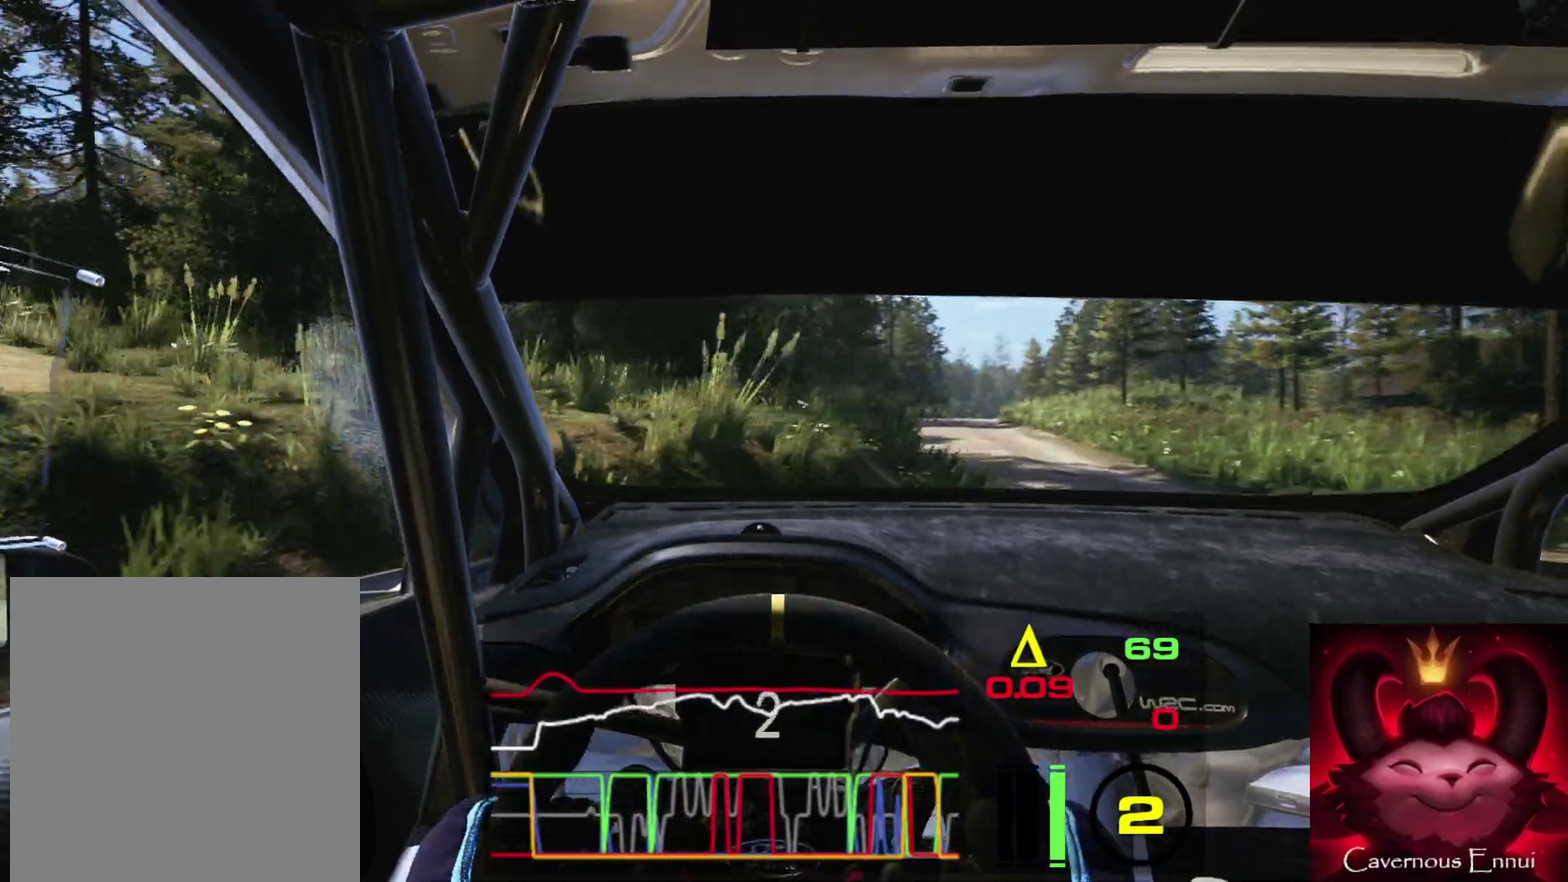
{"dt_ms": 500, "buttons": [], "left_stick": "right", "right_stick": "up", "events": [[83, "left_stick", "right"], [283, "left_stick", "center"], [400, "left_stick", "right"]]}
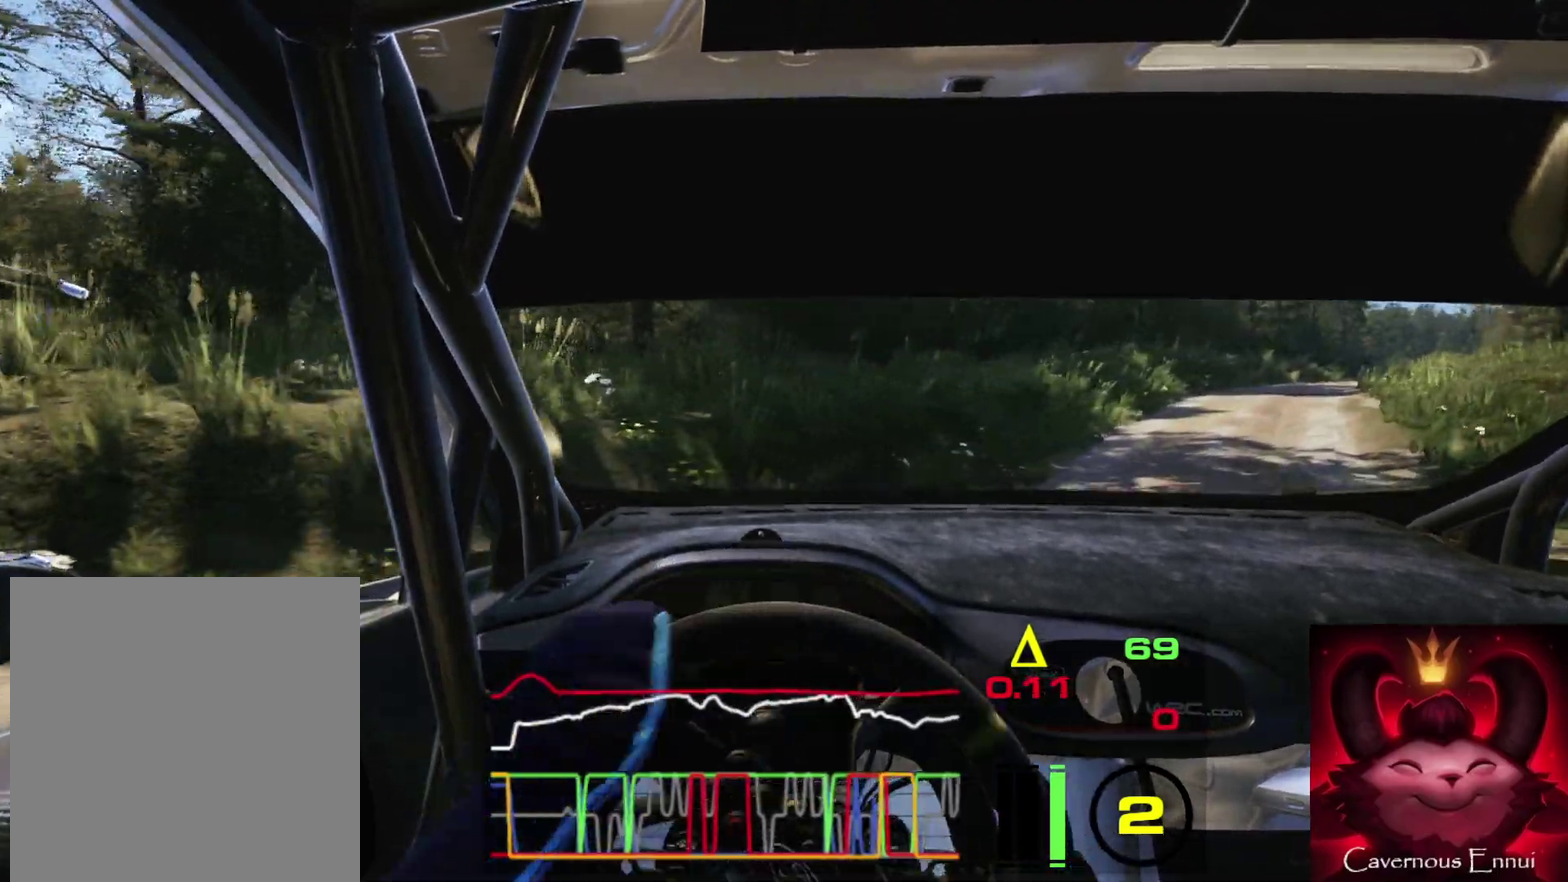
{"dt_ms": 400, "buttons": [], "left_stick": "center", "right_stick": "up", "events": [[317, "left_stick", "center"]]}
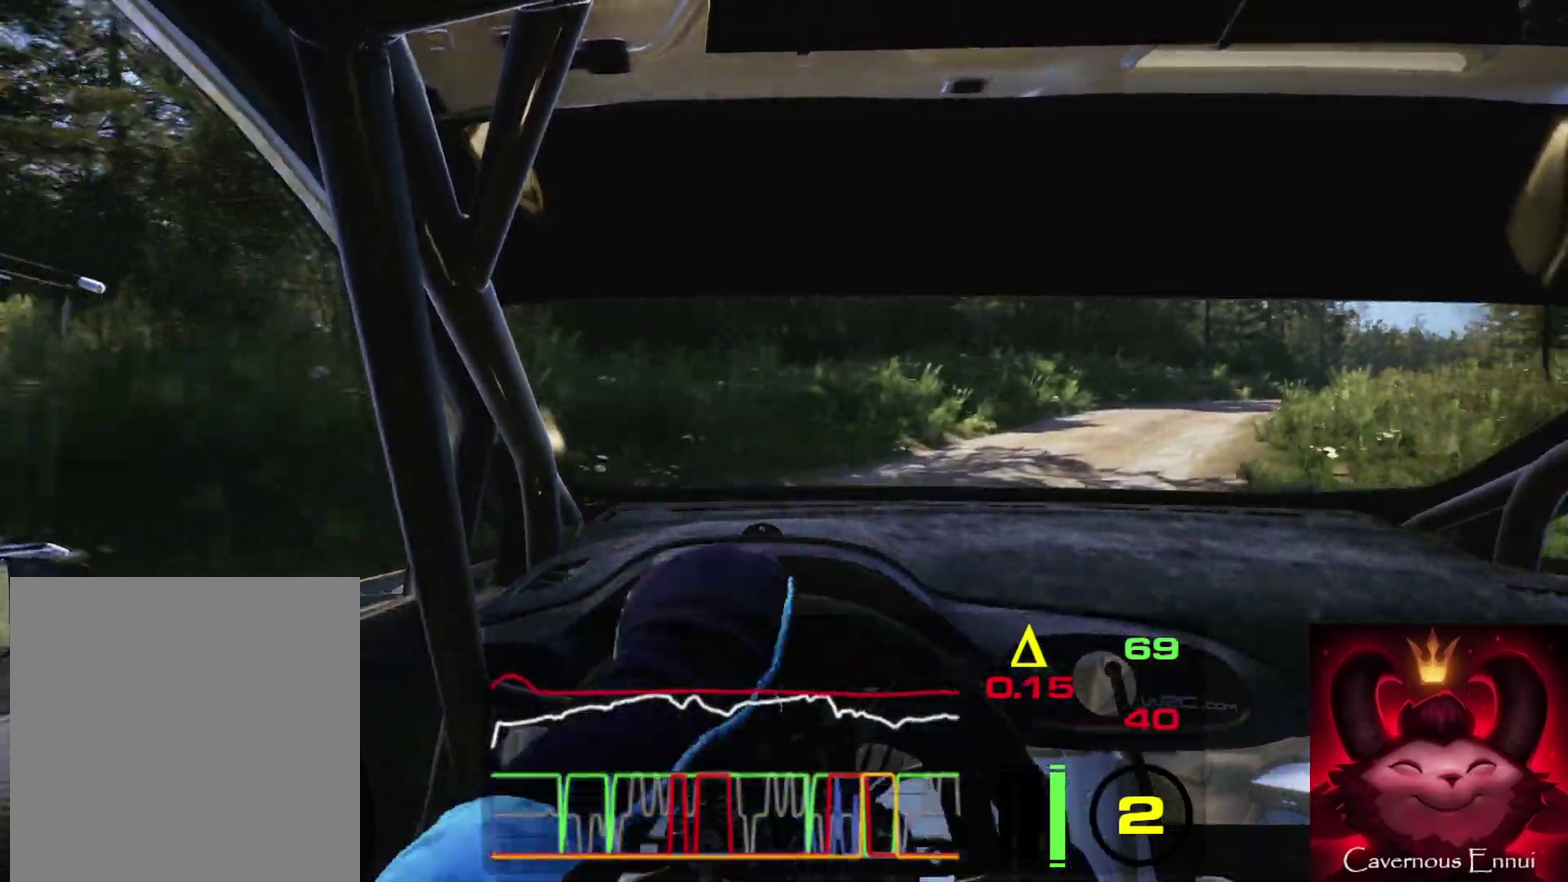
{"dt_ms": 600, "buttons": [], "left_stick": "right", "right_stick": "up", "events": [[67, "left_stick", "right"], [217, "left_stick", "center"], [533, "left_stick", "right"]]}
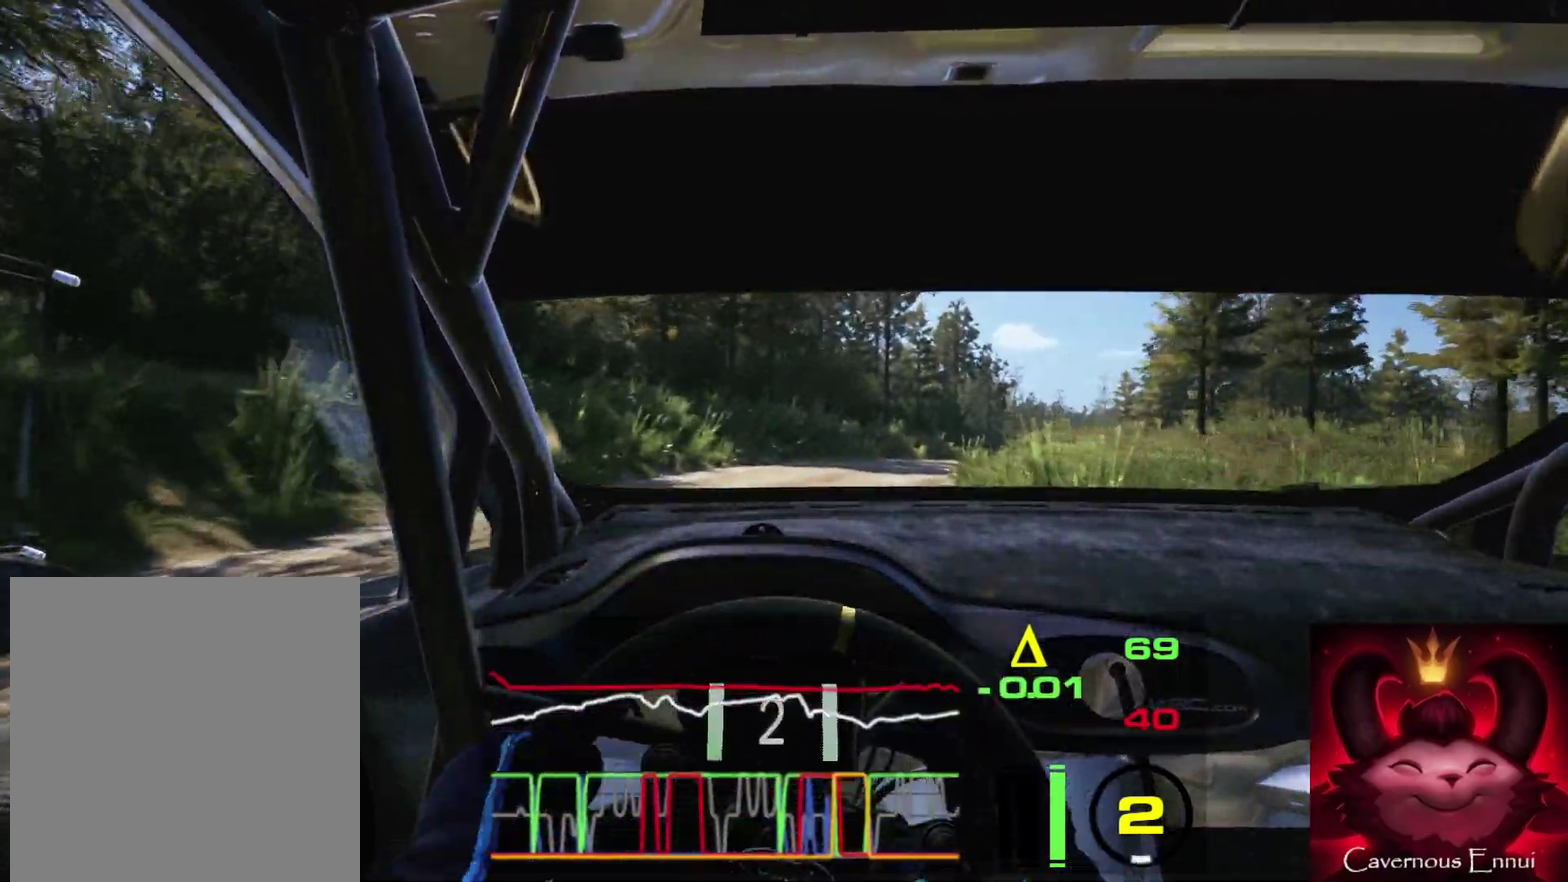
{"dt_ms": 300, "buttons": [], "left_stick": "right", "right_stick": "up", "events": [[83, "left_stick", "center"], [233, "left_stick", "right"]]}
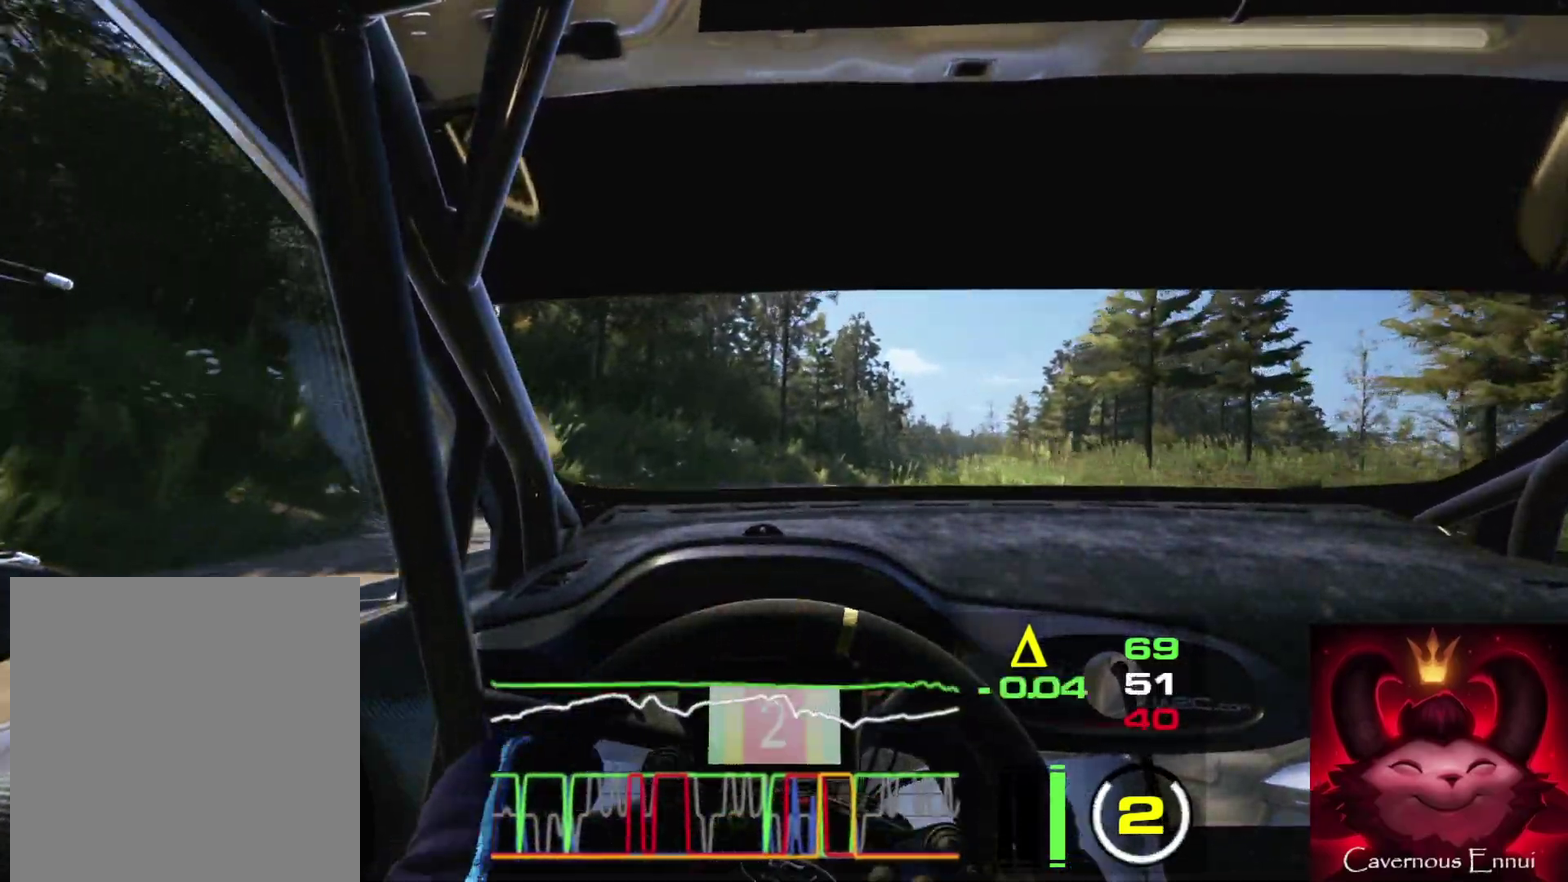
{"dt_ms": 900, "buttons": [], "left_stick": "center", "right_stick": "up", "events": [[100, "left_stick", "center"], [183, "R1", "down"], [233, "R1", "up"], [317, "left_stick", "right"], [483, "left_stick", "center"], [717, "left_stick", "right"], [867, "left_stick", "center"]]}
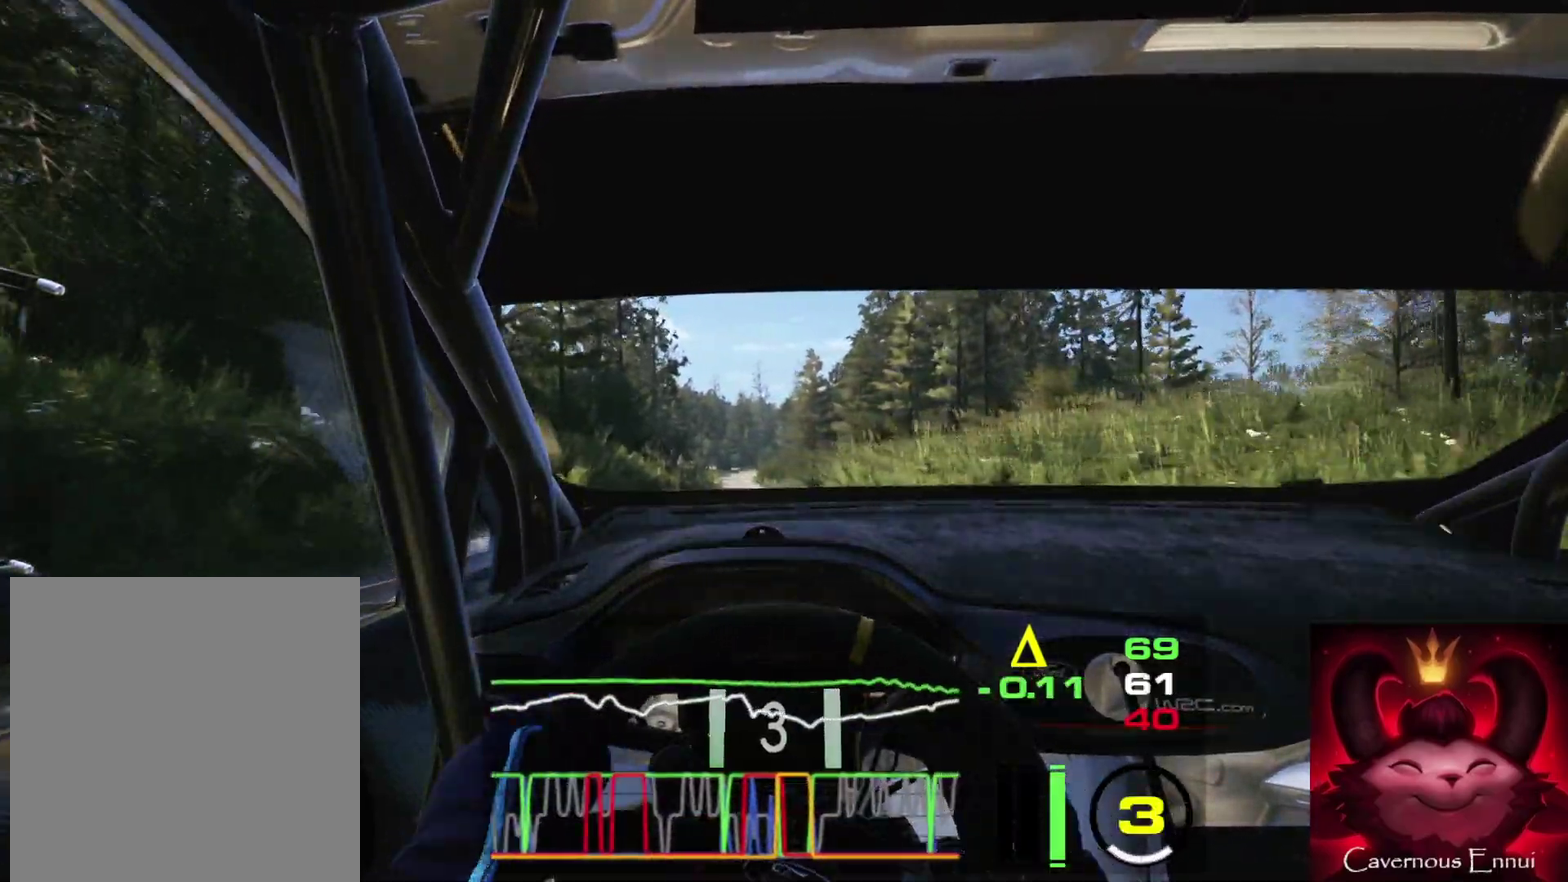
{"dt_ms": 300, "buttons": [], "left_stick": "center", "right_stick": "up", "events": []}
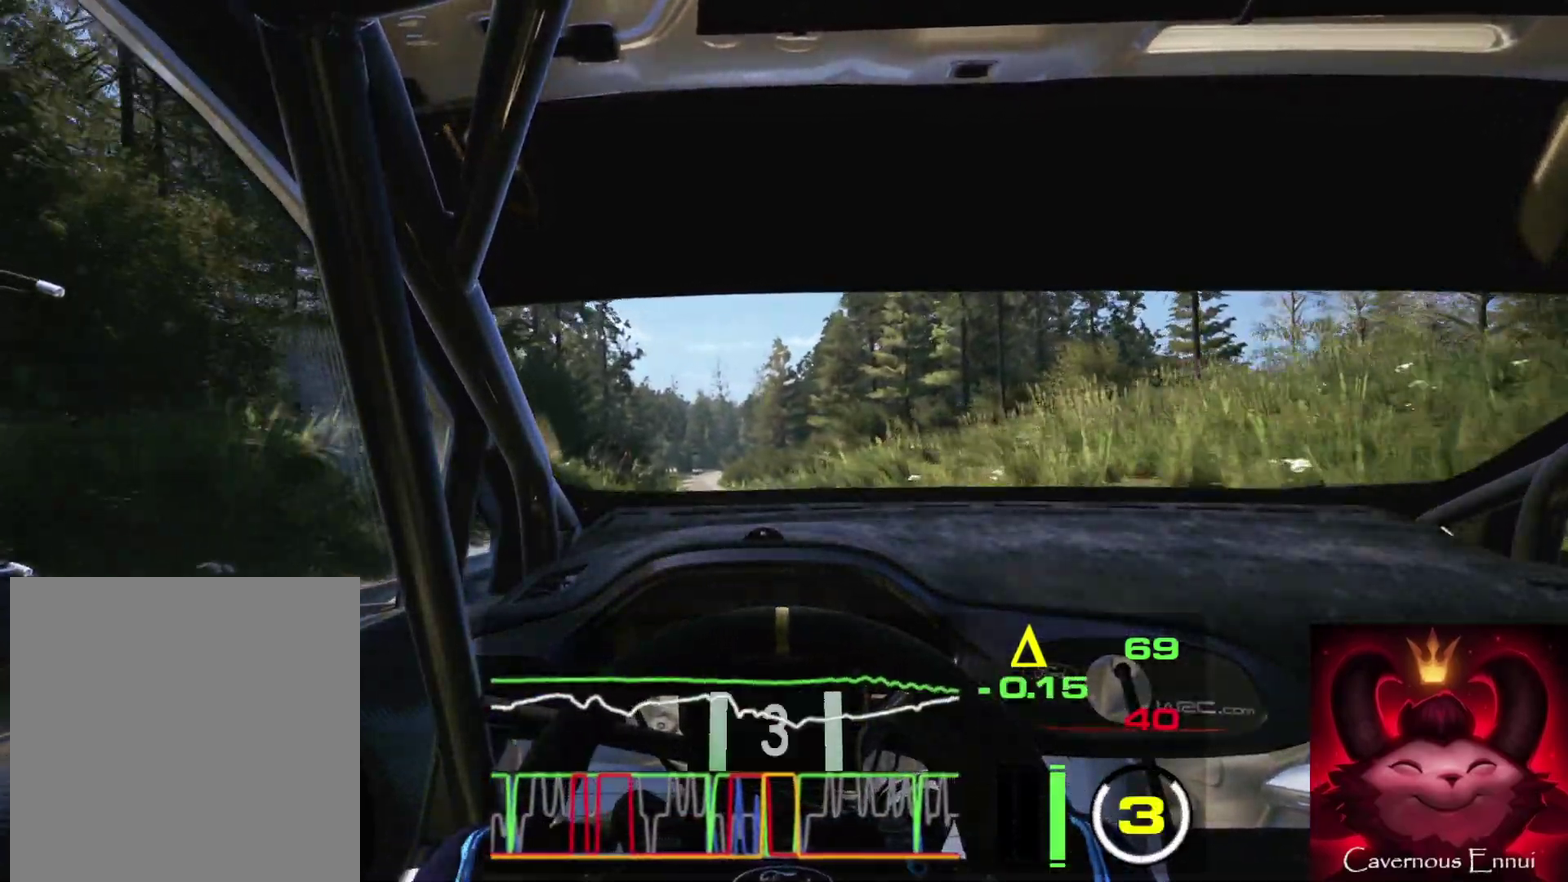
{"dt_ms": 700, "buttons": [], "left_stick": "center", "right_stick": "up", "events": [[217, "R1", "down"], [267, "R1", "up"], [383, "left_stick", "down-left"], [467, "left_stick", "center"]]}
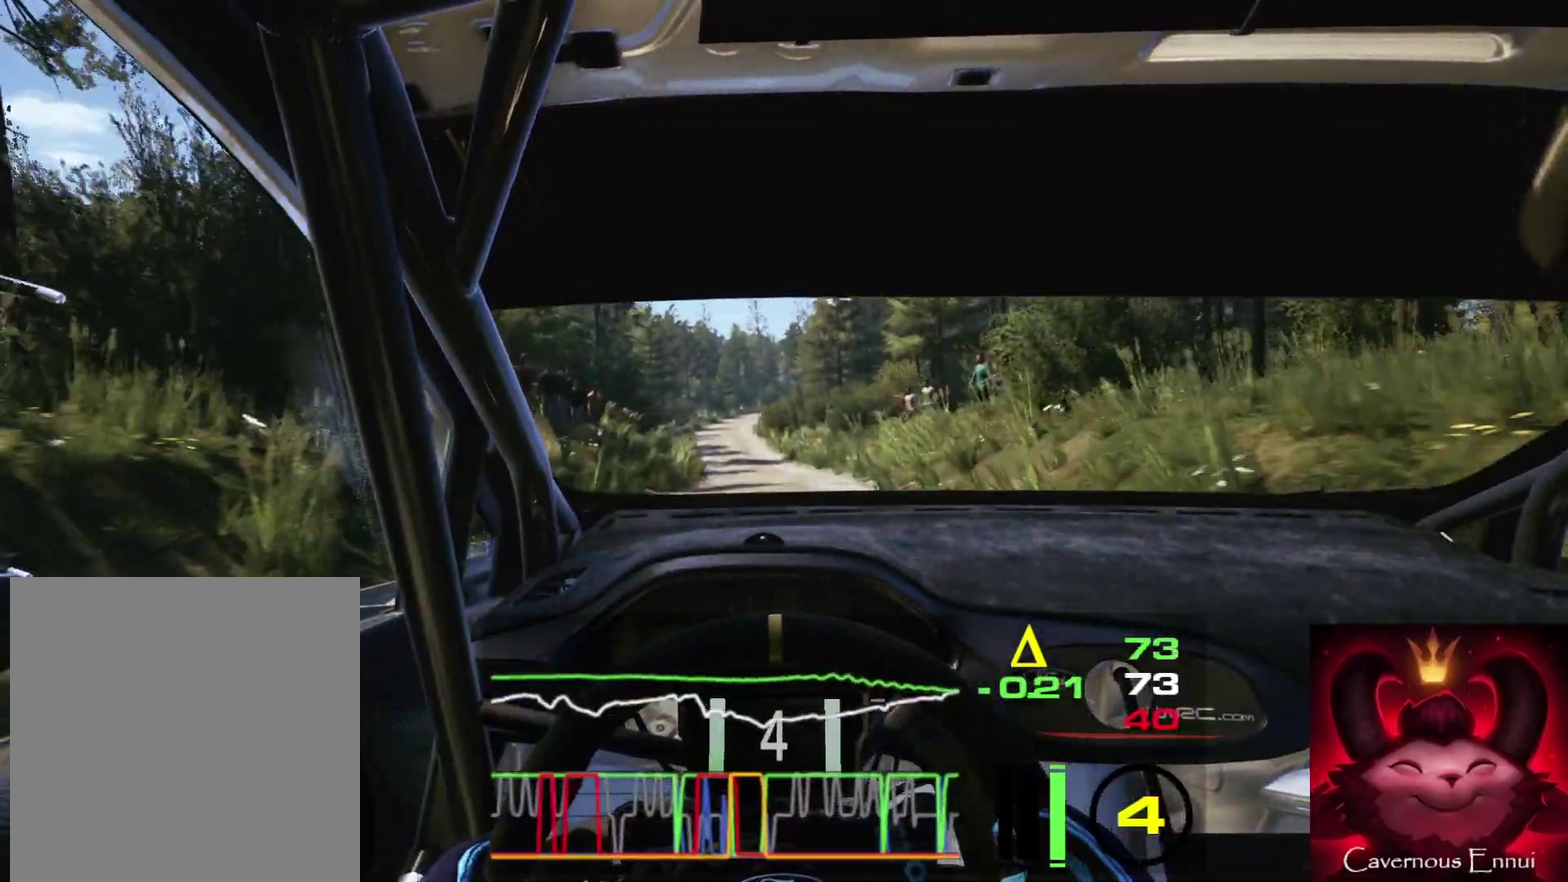
{"dt_ms": 300, "buttons": [], "left_stick": "center", "right_stick": "up", "events": [[83, "left_stick", "left"], [283, "left_stick", "center"]]}
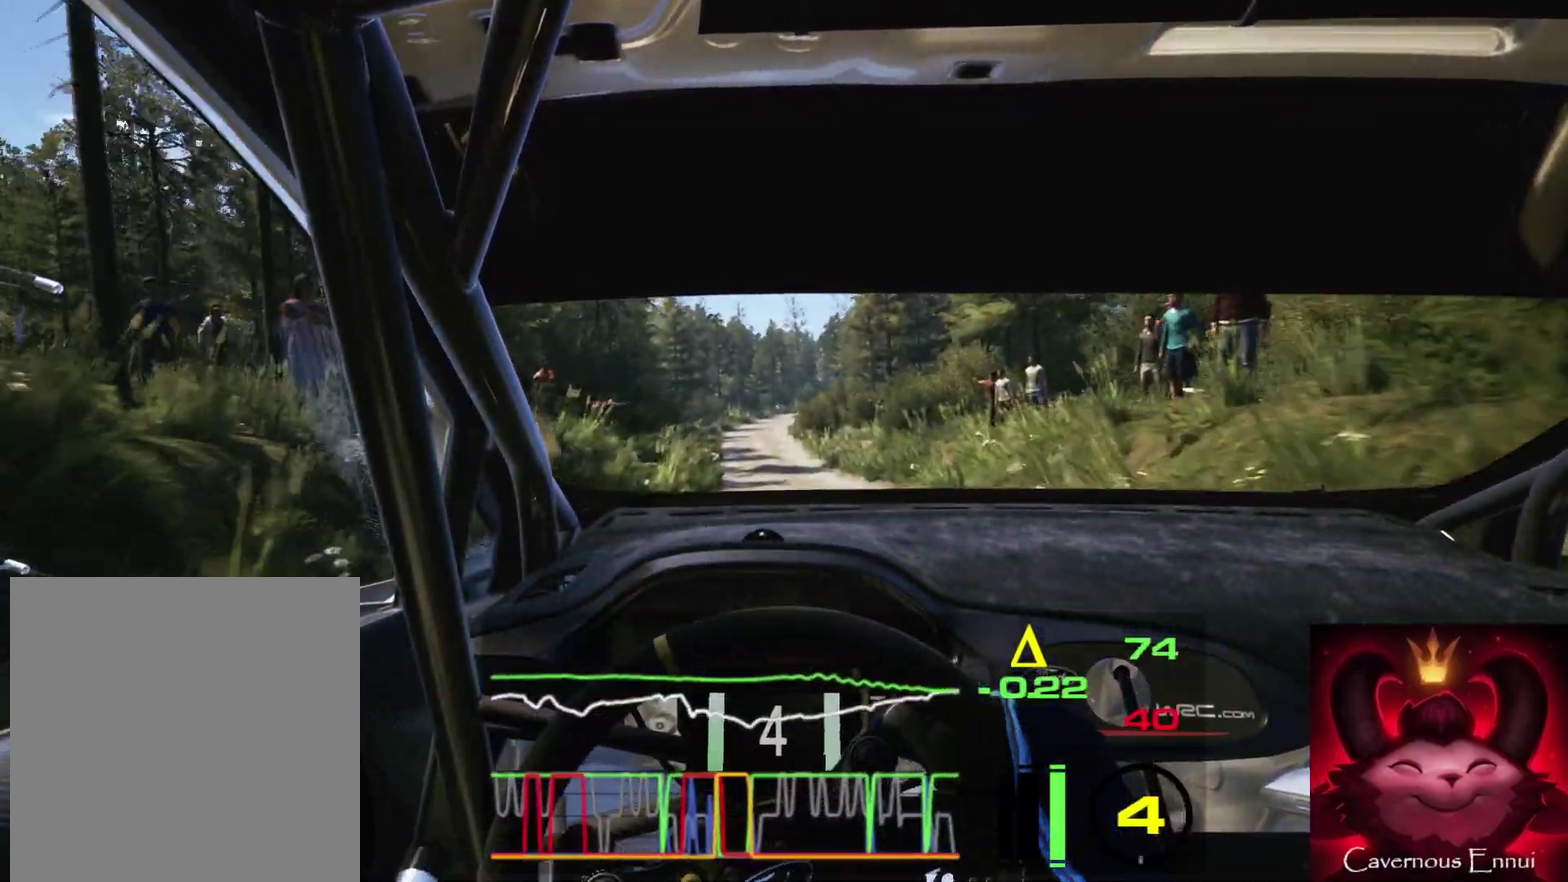
{"dt_ms": 600, "buttons": [], "left_stick": "center", "right_stick": "up", "events": [[433, "left_stick", "left"], [517, "left_stick", "center"]]}
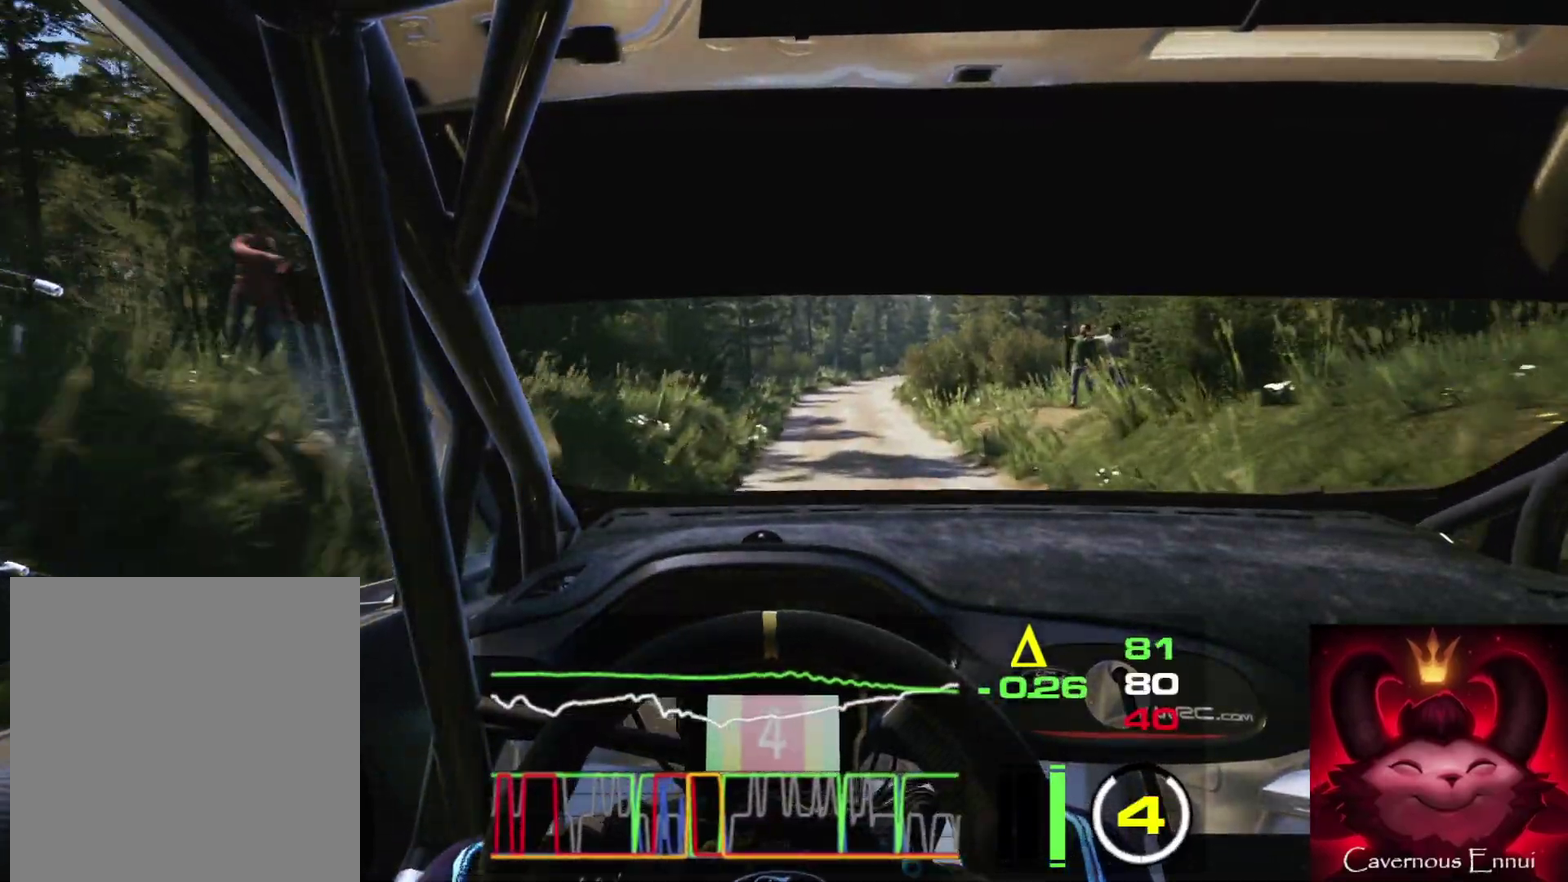
{"dt_ms": 400, "buttons": ["R1"], "left_stick": "center", "right_stick": "up", "events": [[133, "left_stick", "right"], [333, "left_stick", "center"], [383, "R1", "down"]]}
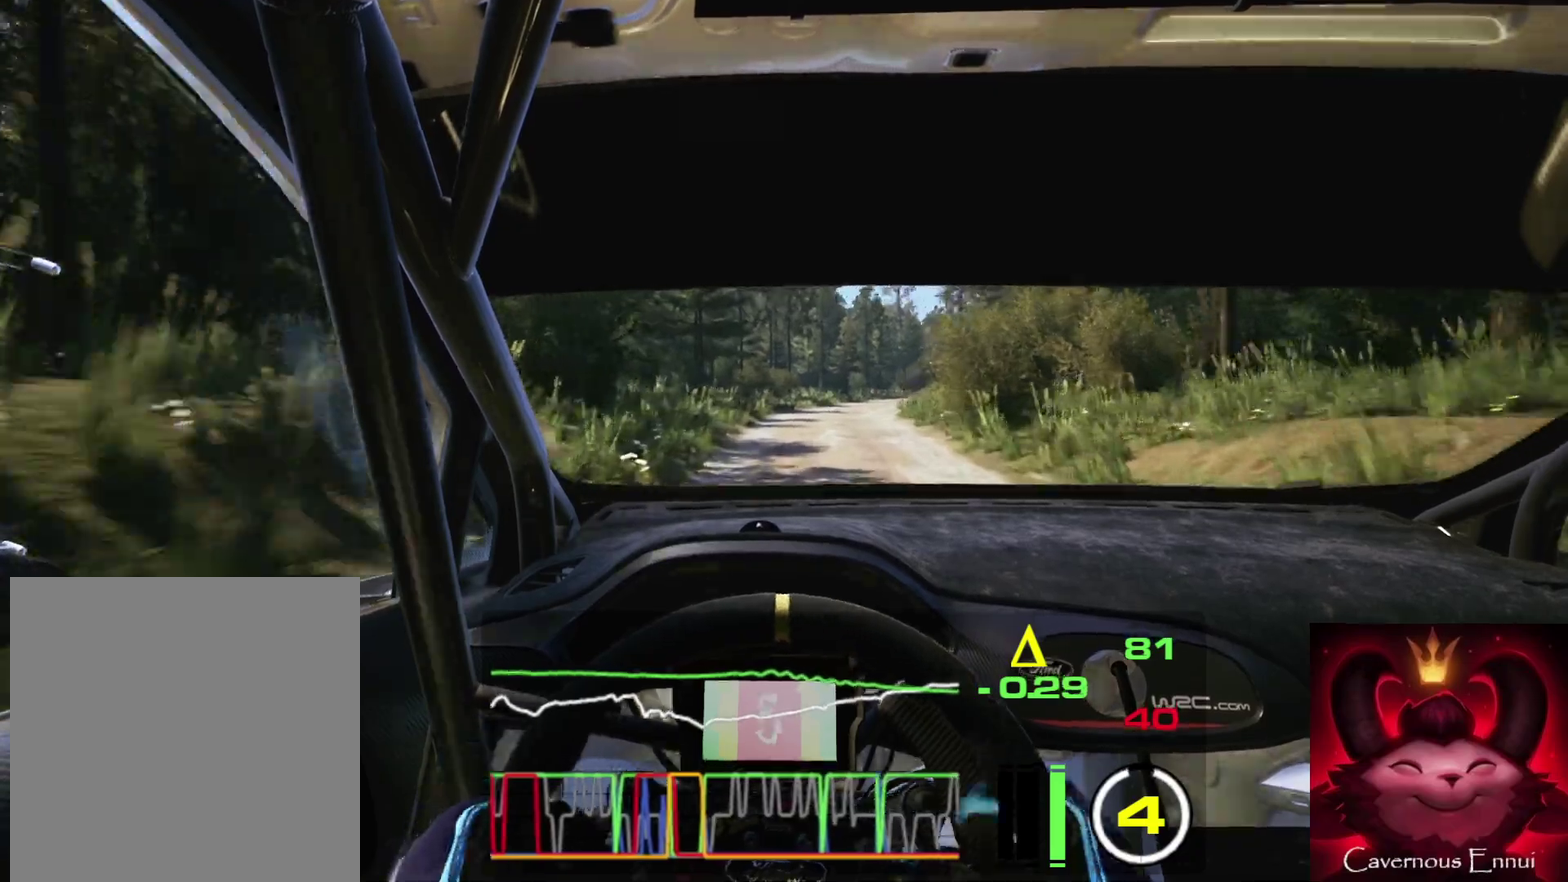
{"dt_ms": 500, "buttons": [], "left_stick": "center", "right_stick": "up", "events": [[50, "R1", "up"], [283, "left_stick", "right"], [500, "left_stick", "center"]]}
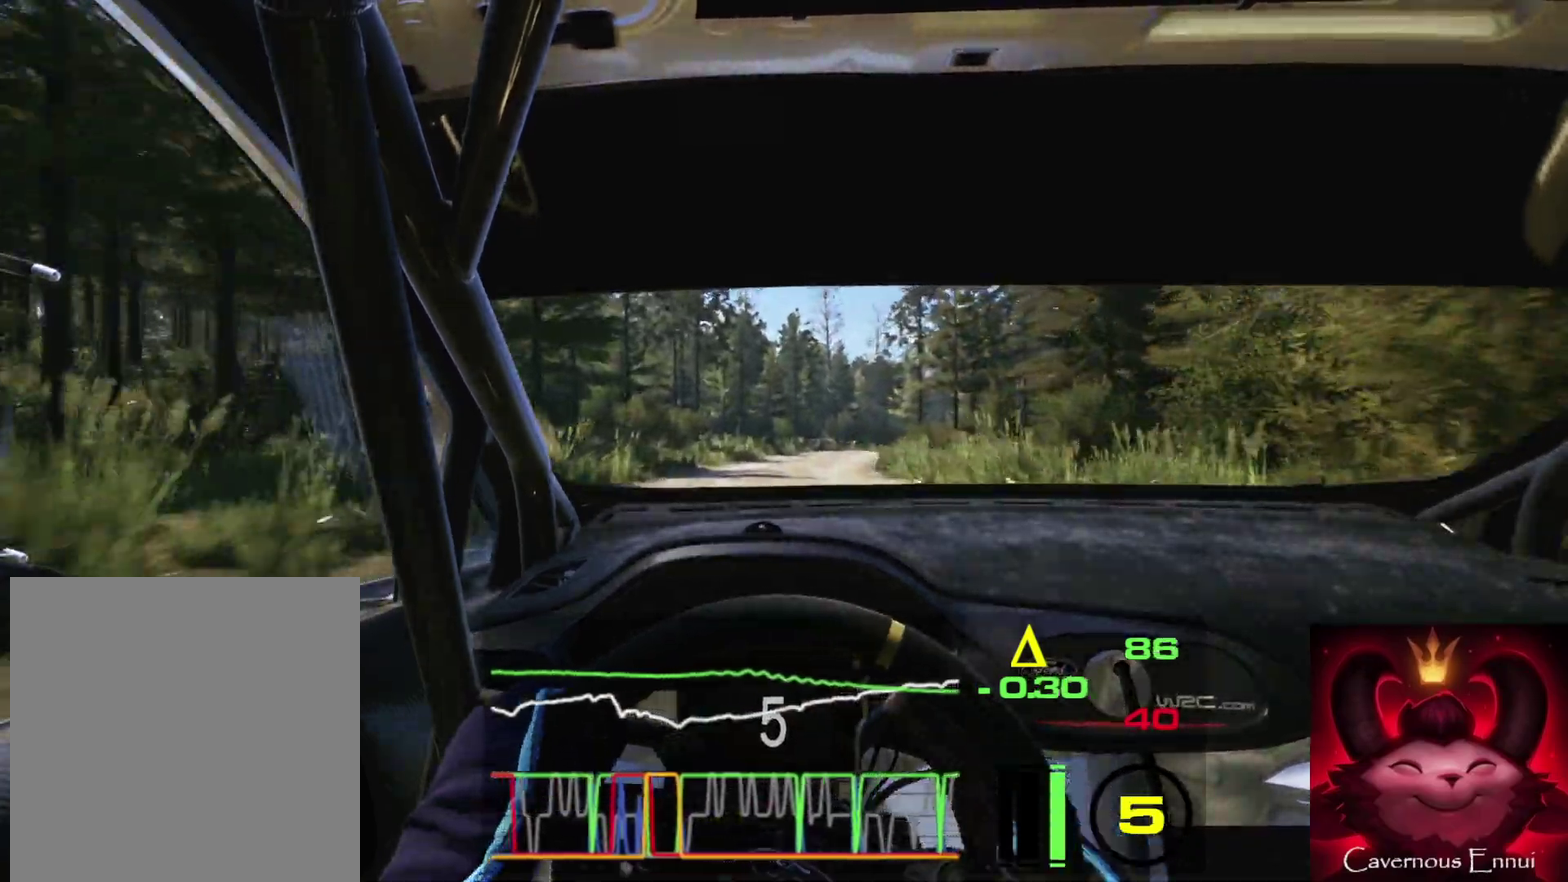
{"dt_ms": 500, "buttons": [], "left_stick": "right", "right_stick": "up", "events": [[317, "left_stick", "right"]]}
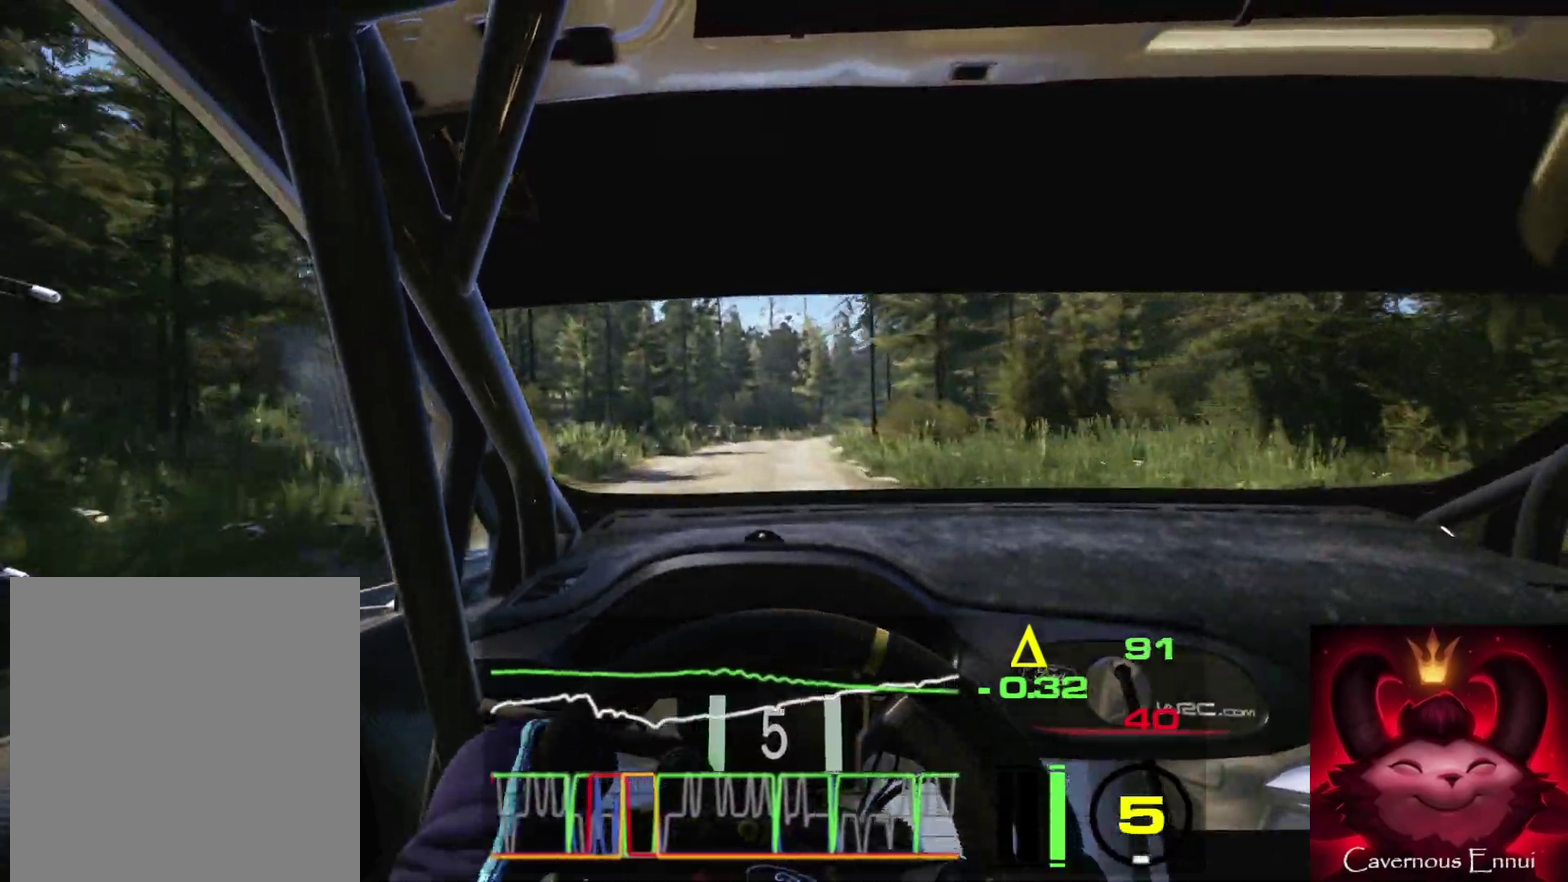
{"dt_ms": 400, "buttons": [], "left_stick": "center", "right_stick": "up", "events": [[83, "left_stick", "center"]]}
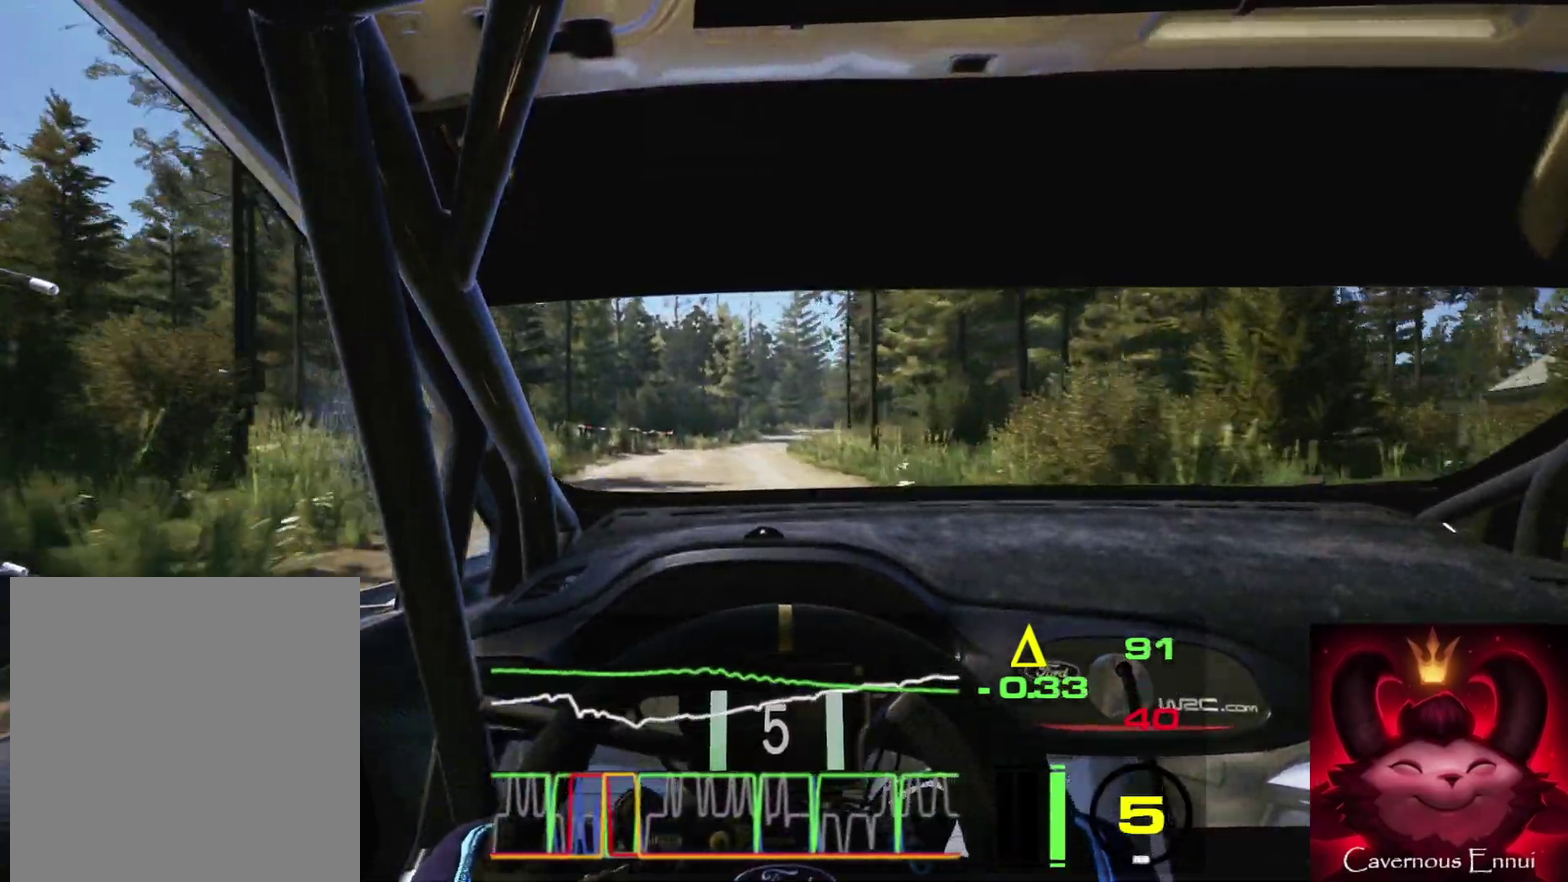
{"dt_ms": 600, "buttons": [], "left_stick": "center", "right_stick": "up", "events": [[83, "left_stick", "right"], [217, "left_stick", "center"], [367, "left_stick", "right"], [567, "left_stick", "center"]]}
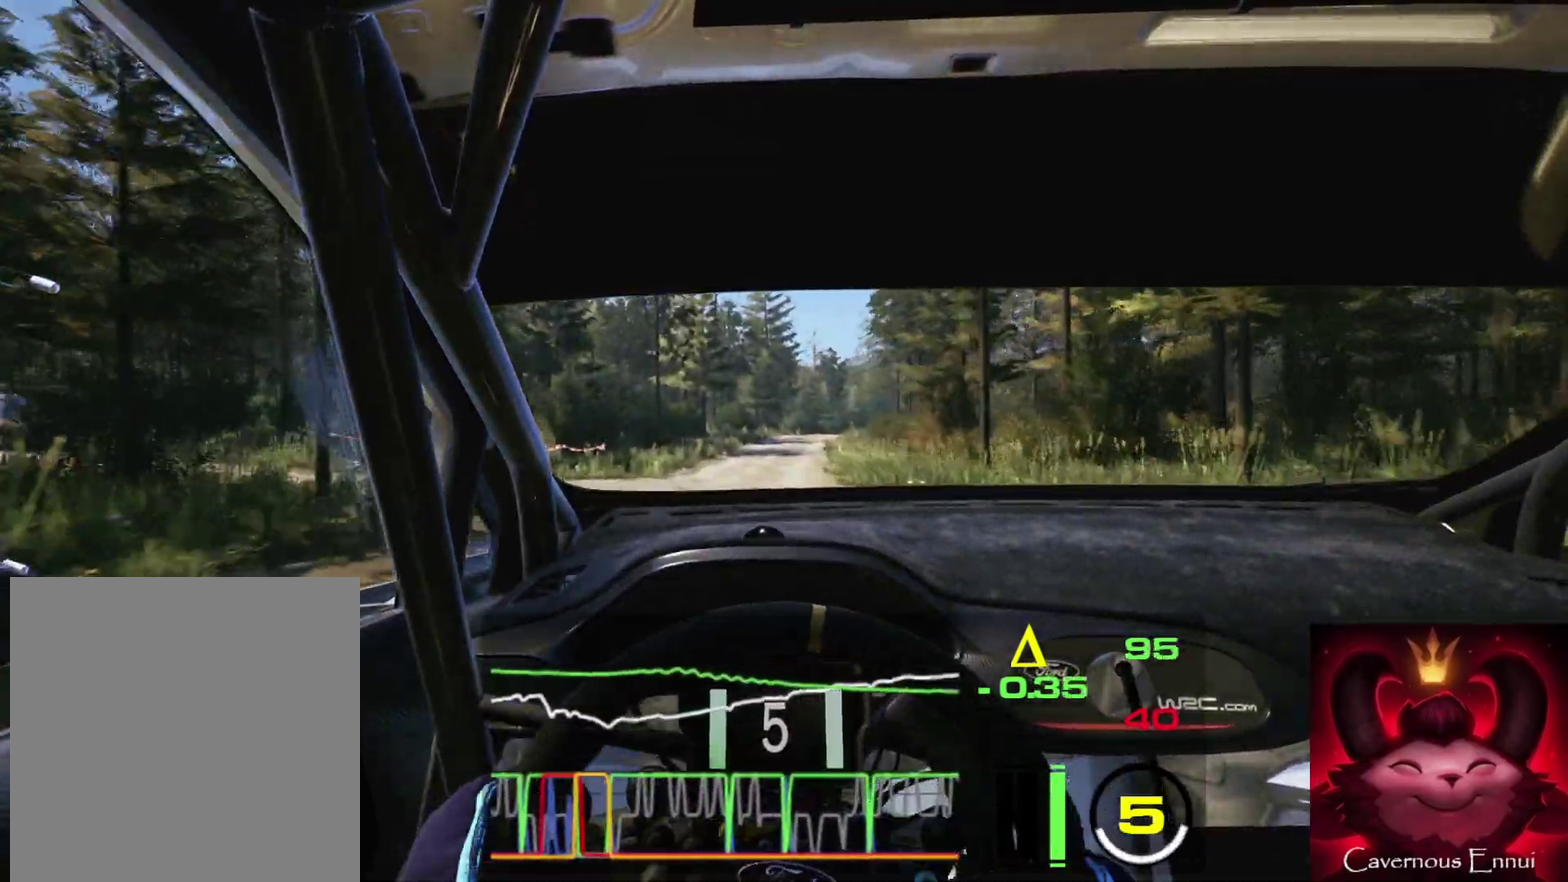
{"dt_ms": 300, "buttons": [], "left_stick": "center", "right_stick": "up", "events": [[83, "left_stick", "right"], [250, "left_stick", "center"]]}
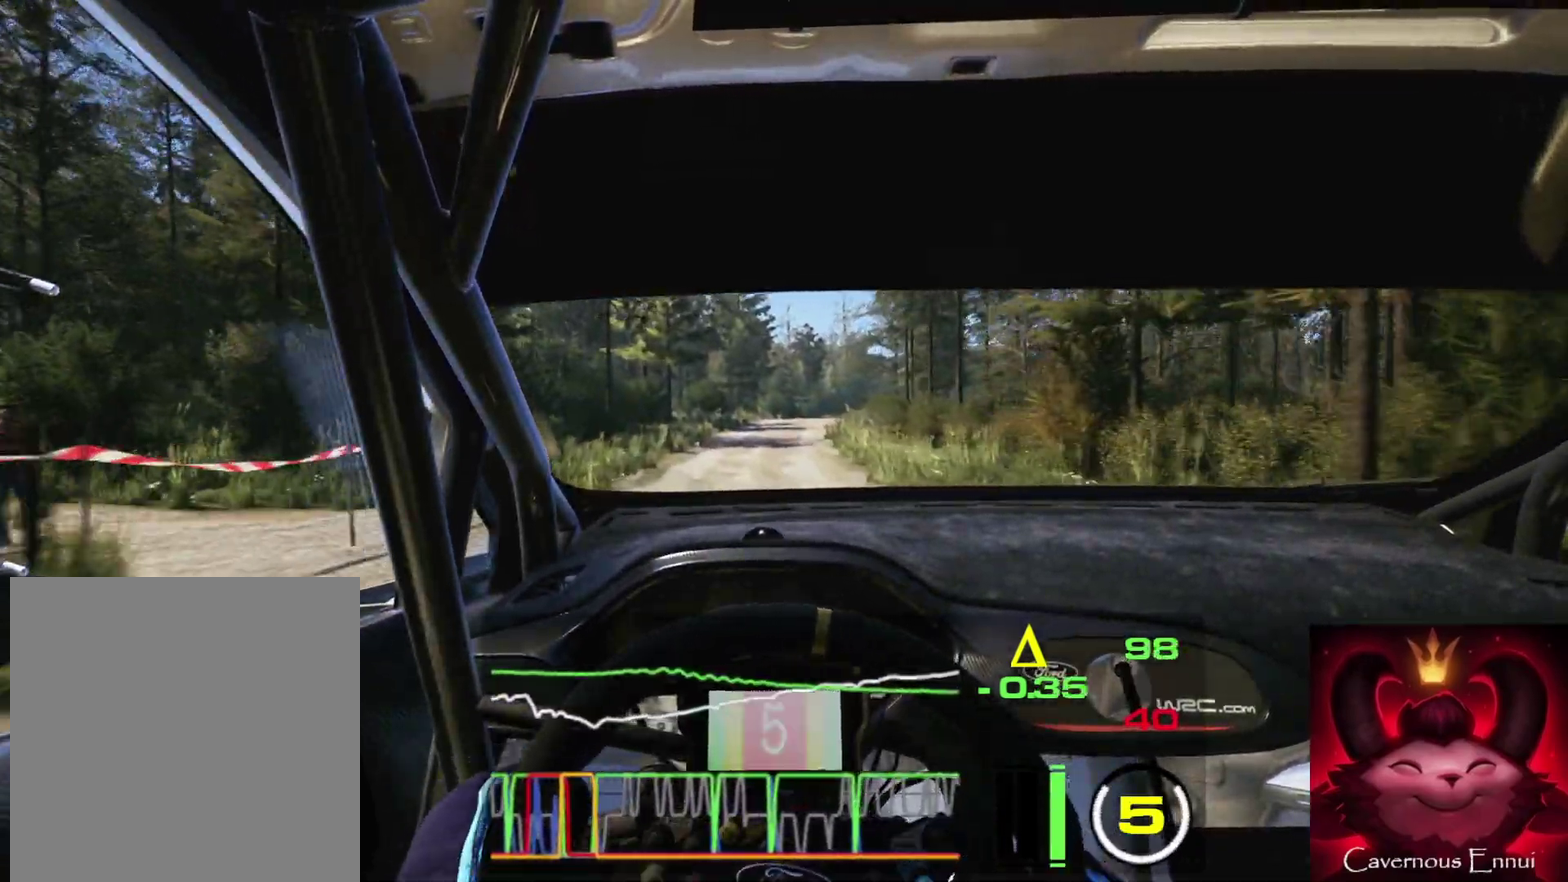
{"dt_ms": 800, "buttons": [], "left_stick": "right", "right_stick": "up", "events": [[100, "left_stick", "right"], [333, "left_stick", "center"], [717, "left_stick", "right"]]}
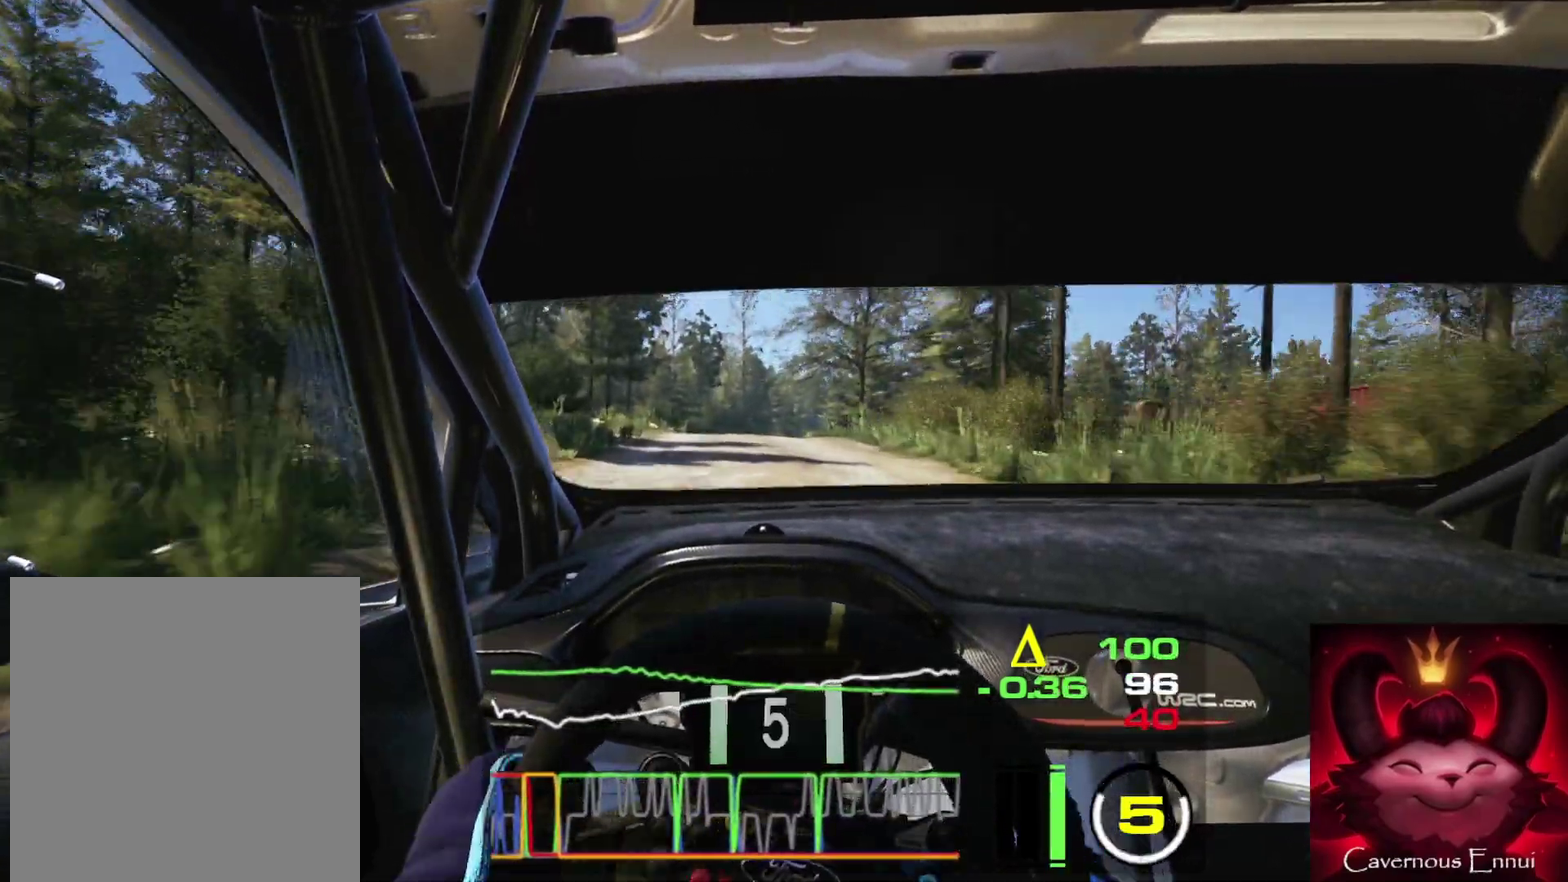
{"dt_ms": 400, "buttons": [], "left_stick": "center", "right_stick": "up", "events": [[167, "left_stick", "center"]]}
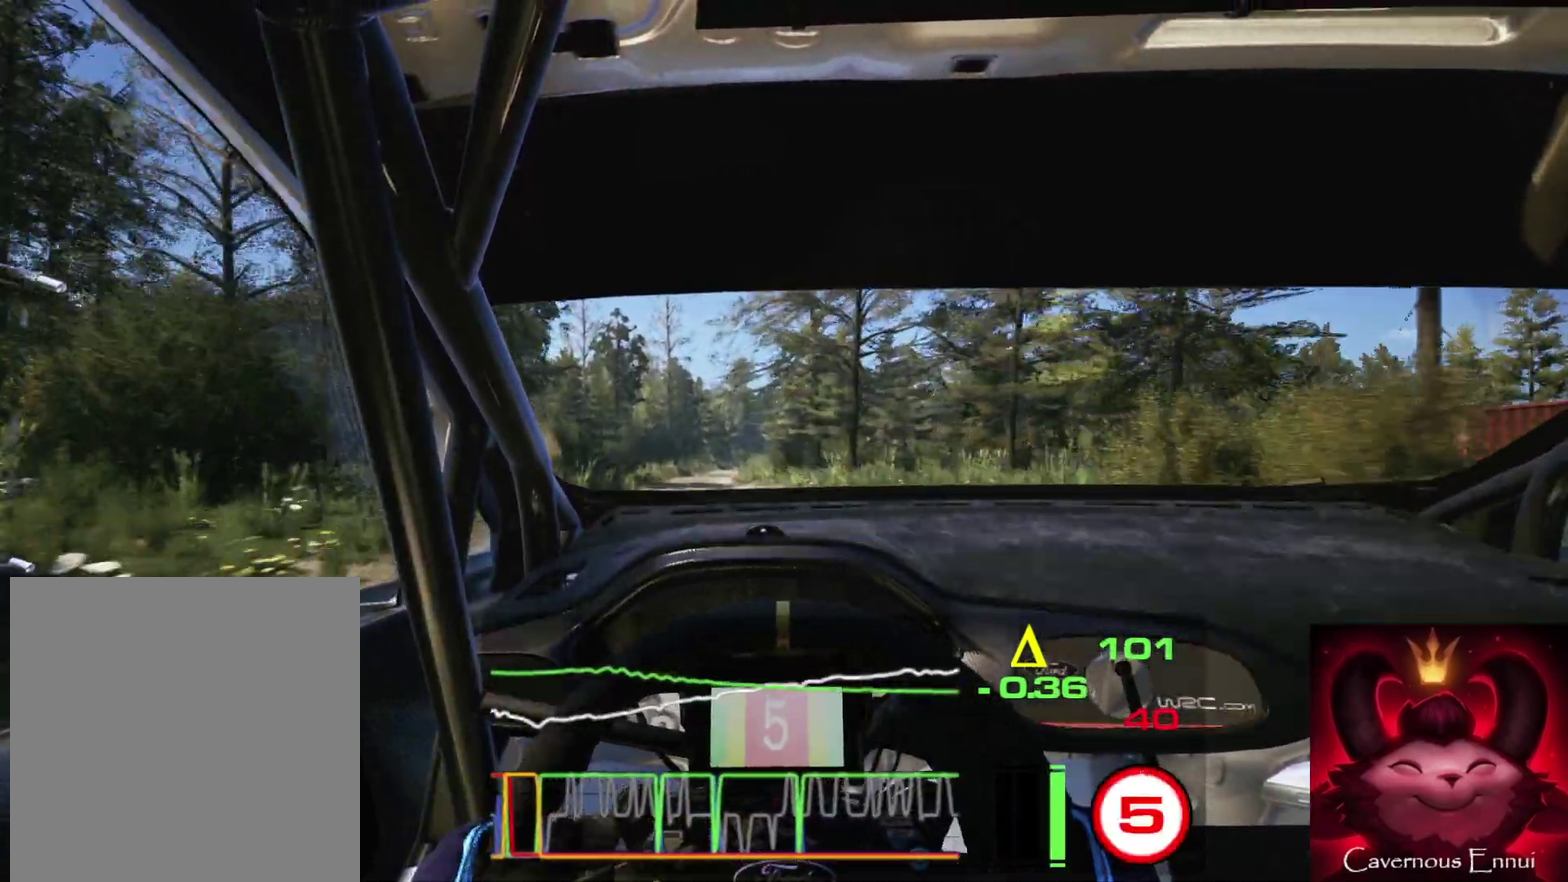
{"dt_ms": 500, "buttons": [], "left_stick": "center", "right_stick": "up", "events": [[117, "R1", "down"], [200, "R1", "up"], [200, "left_stick", "down-left"], [267, "left_stick", "left"], [450, "left_stick", "center"]]}
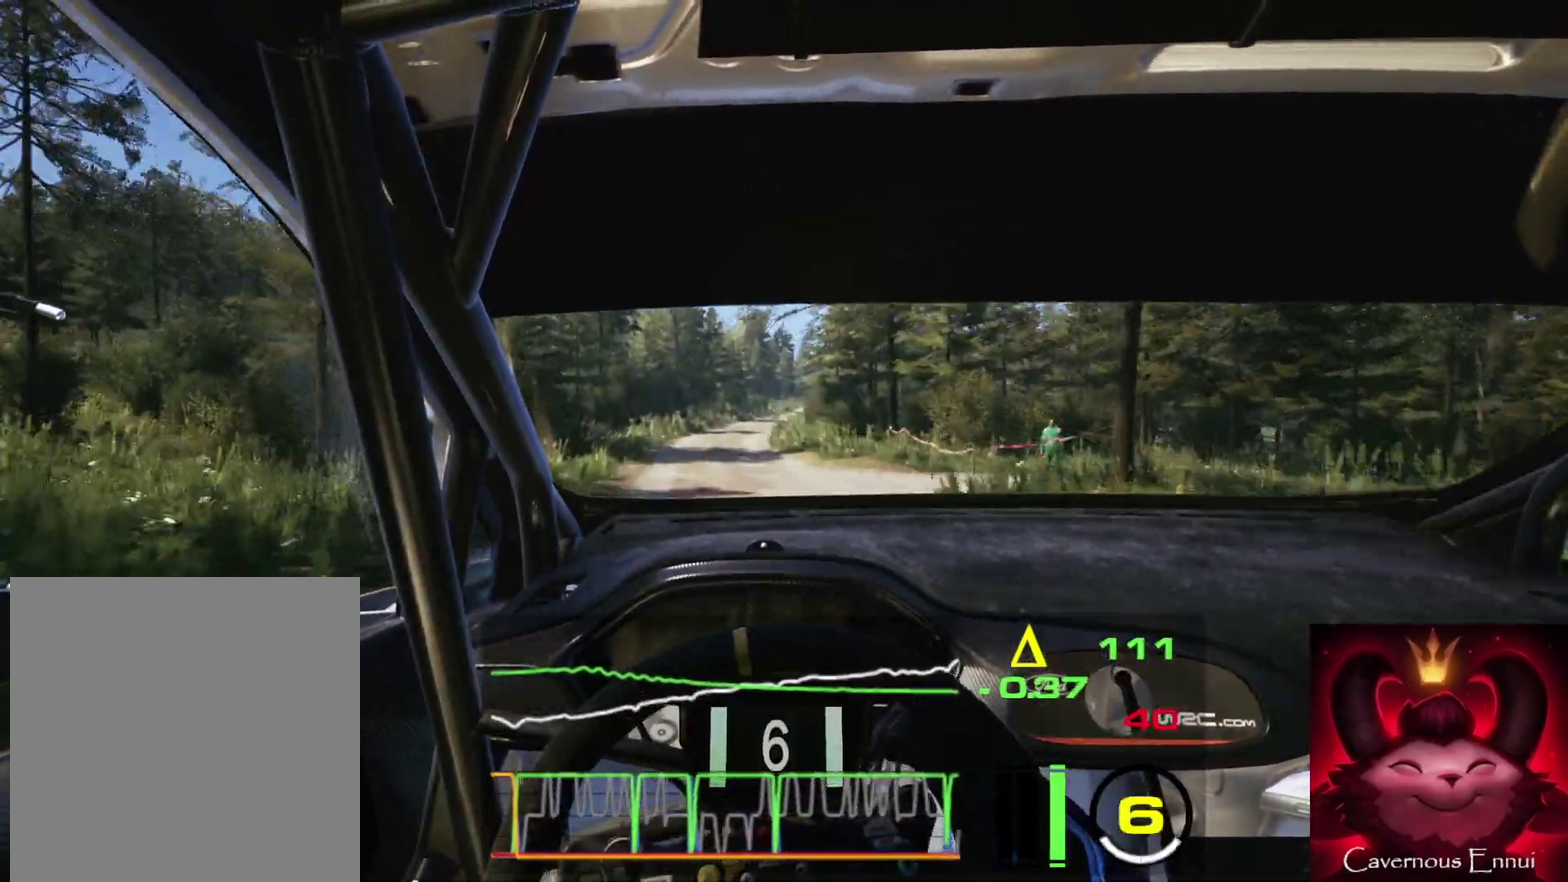
{"dt_ms": 500, "buttons": [], "left_stick": "center", "right_stick": "up", "events": [[217, "left_stick", "right"], [467, "left_stick", "center"]]}
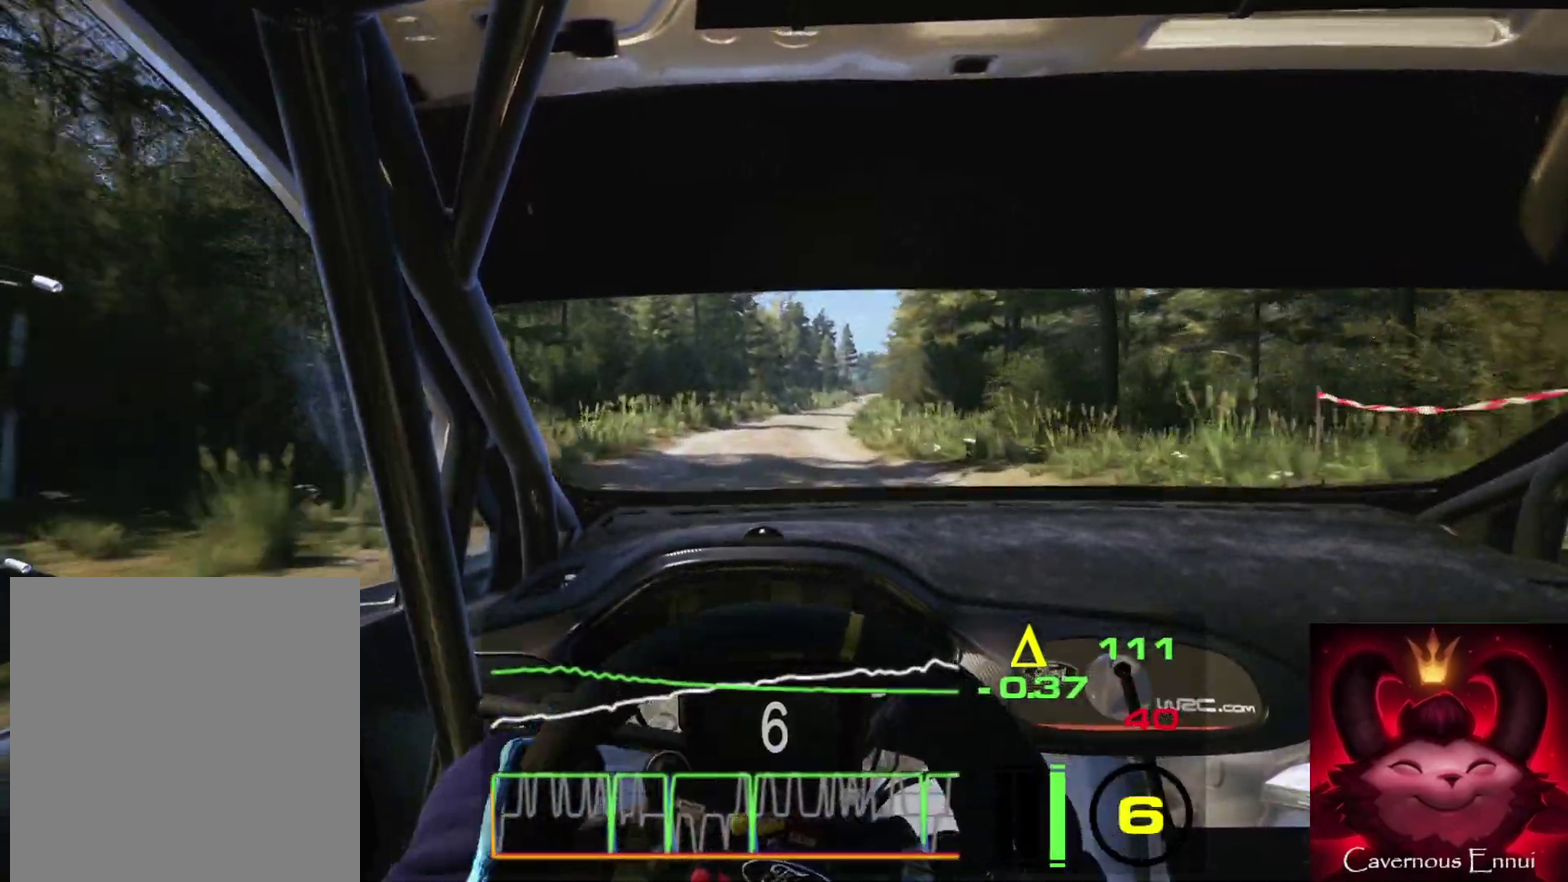
{"dt_ms": 500, "buttons": [], "left_stick": "center", "right_stick": "up", "events": [[150, "left_stick", "right"], [367, "left_stick", "center"]]}